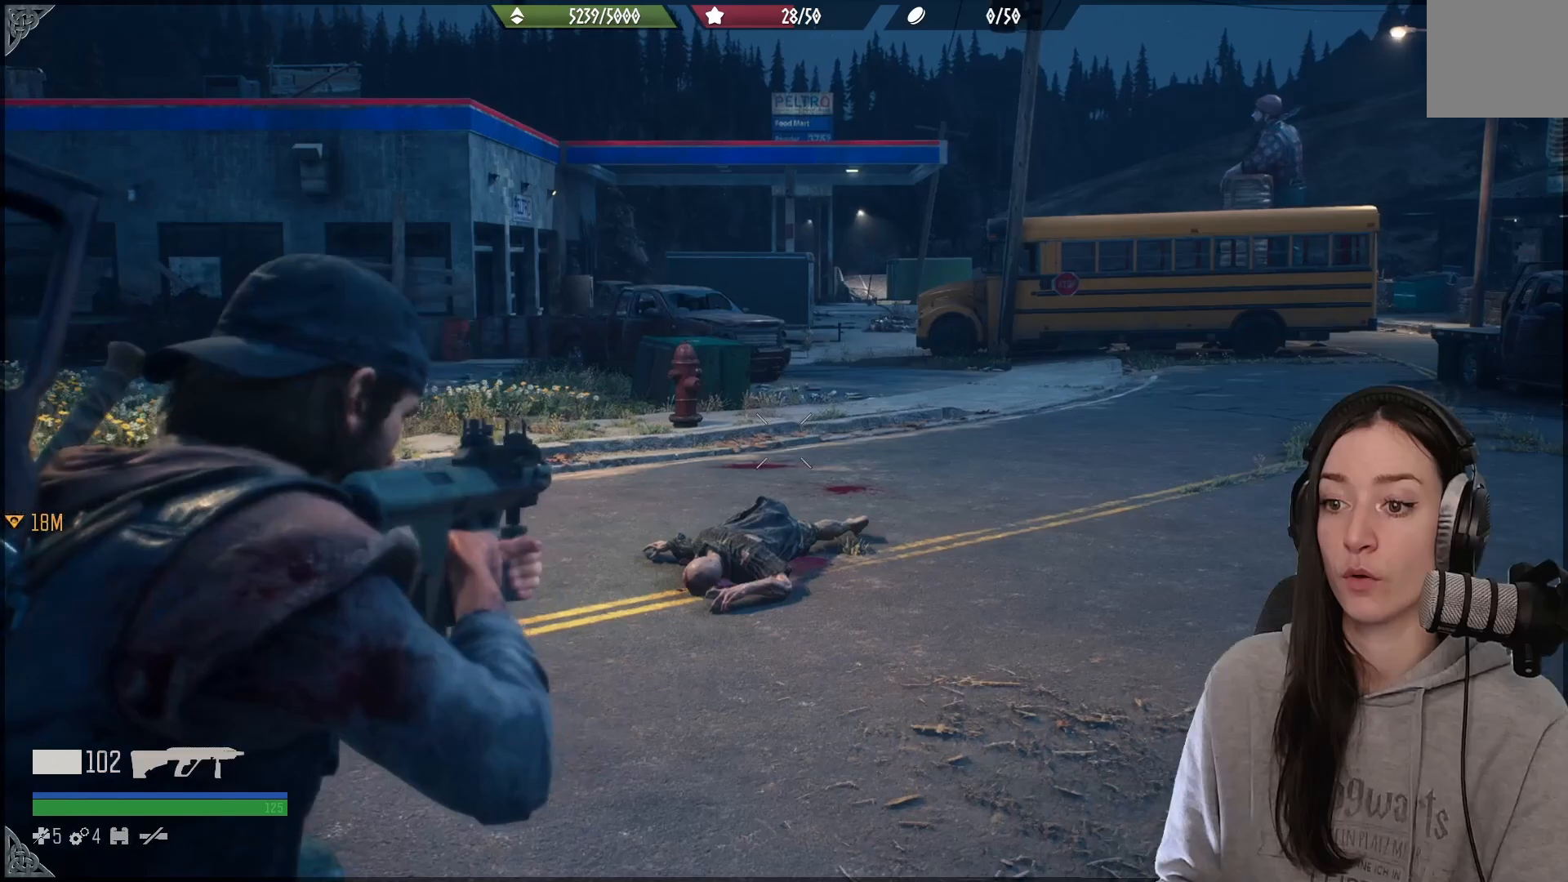
Gameplay with a controller (Xbox layout); each line is a JSON object with the inputs held at the frame after it. "events" lists button and stick changes between this image and that frame as [ms after this image, input, new state], when the widget could be followed in between.
{"buttons": [], "left_stick": "up", "right_stick": "down-left", "events": [[83, "X", "up"], [133, "left_stick", "up"], [183, "L2", "up"], [467, "right_stick", "down-left"]]}
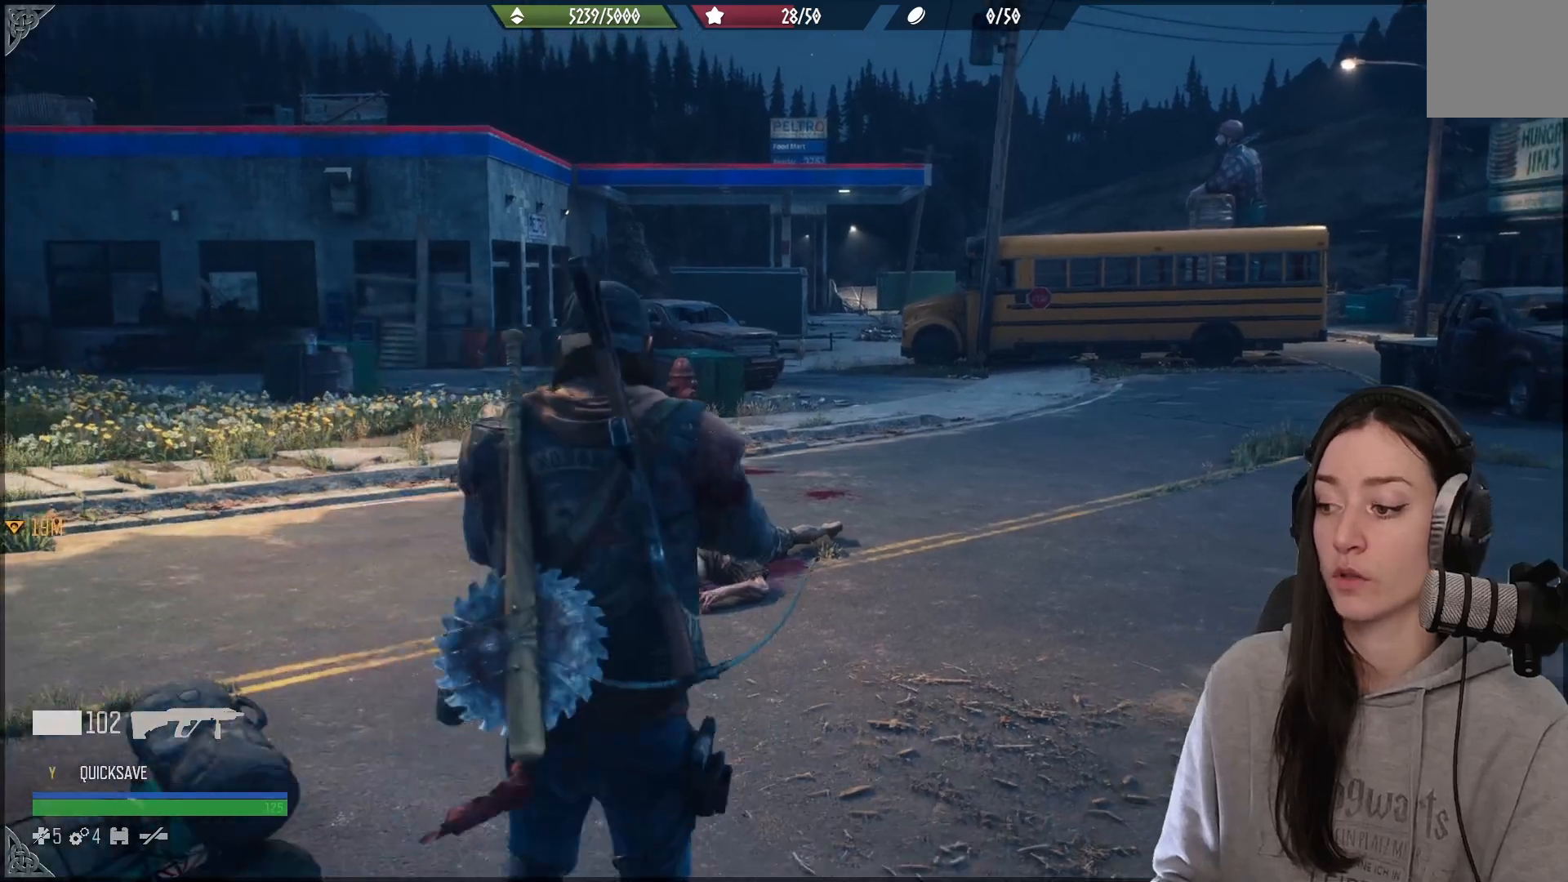
{"buttons": [], "left_stick": "up", "right_stick": "center", "events": [[67, "right_stick", "left"], [433, "right_stick", "center"]]}
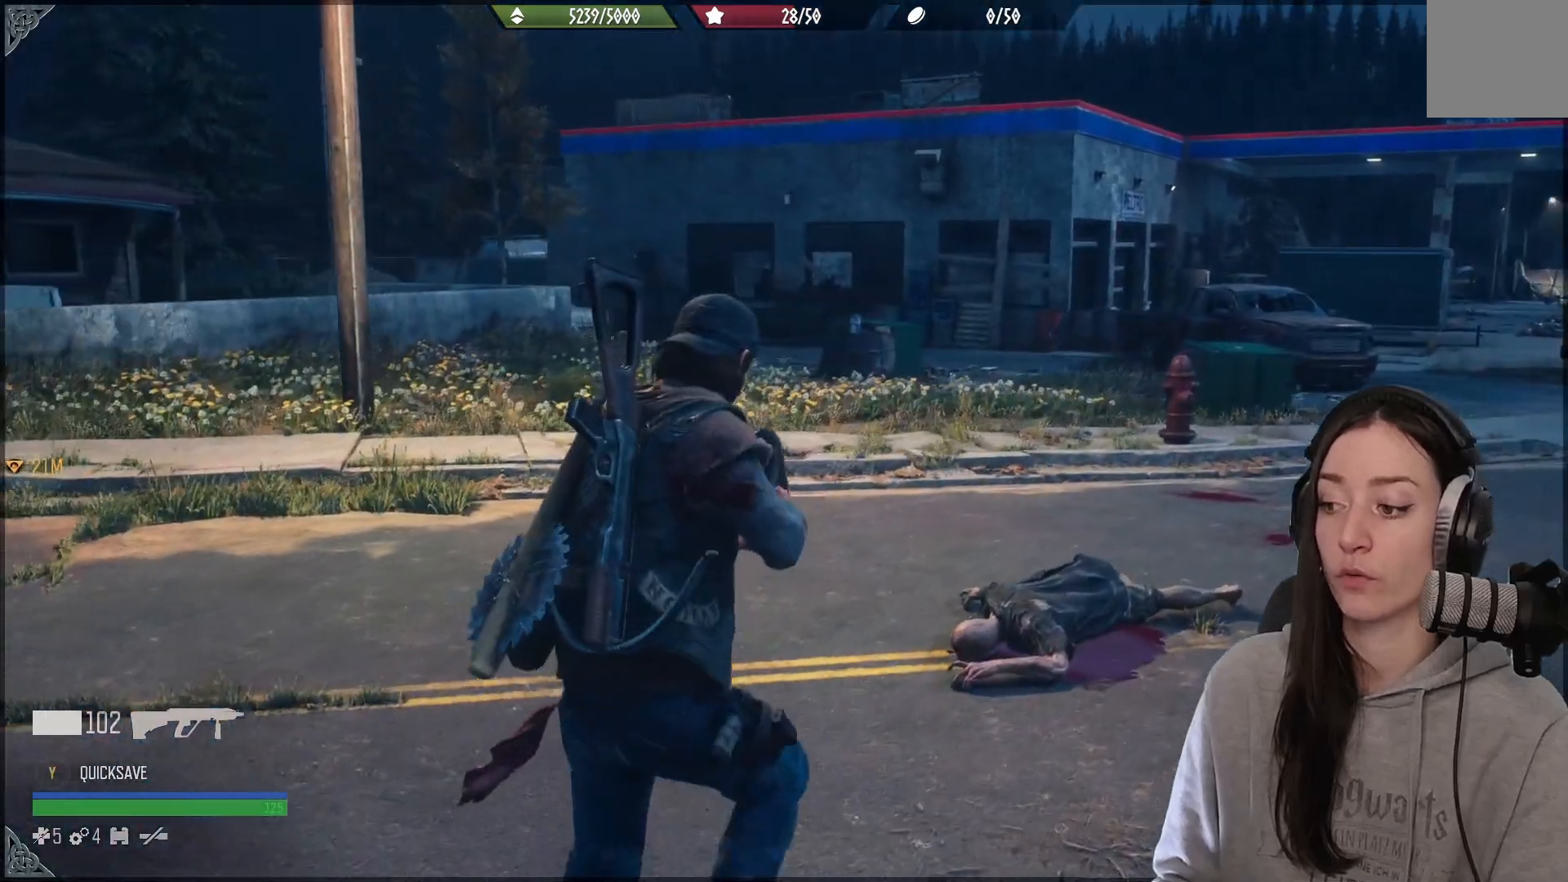
{"buttons": [], "left_stick": "up", "right_stick": "center", "events": [[200, "left_stick", "up-left"], [317, "X", "down"], [350, "left_stick", "up"], [417, "X", "up"]]}
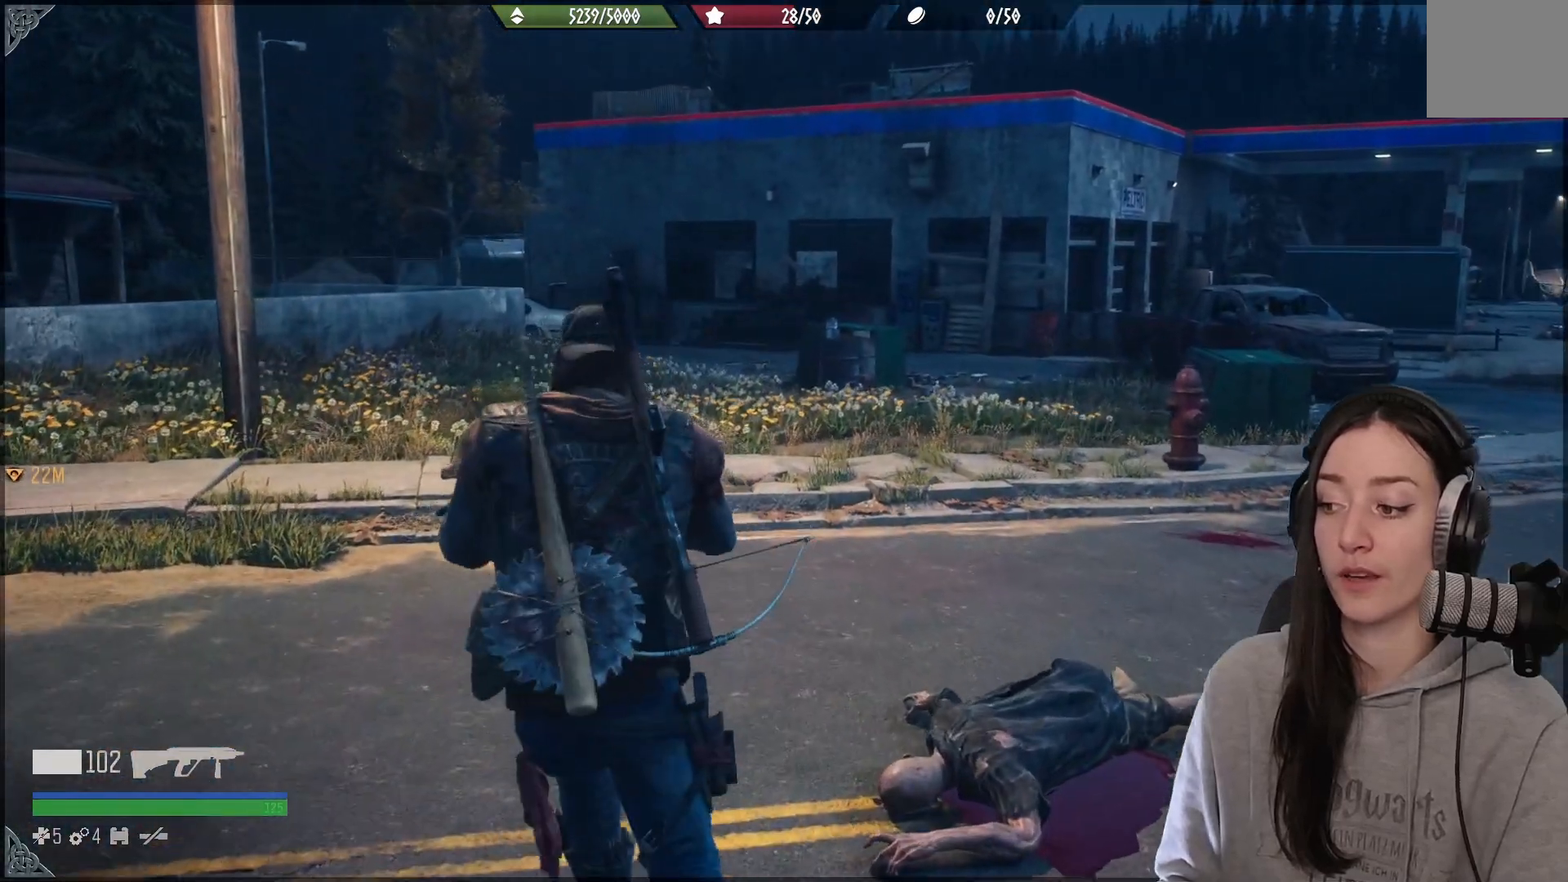
{"buttons": [], "left_stick": "up-right", "right_stick": "left", "events": [[33, "left_stick", "up-right"], [383, "right_stick", "left"]]}
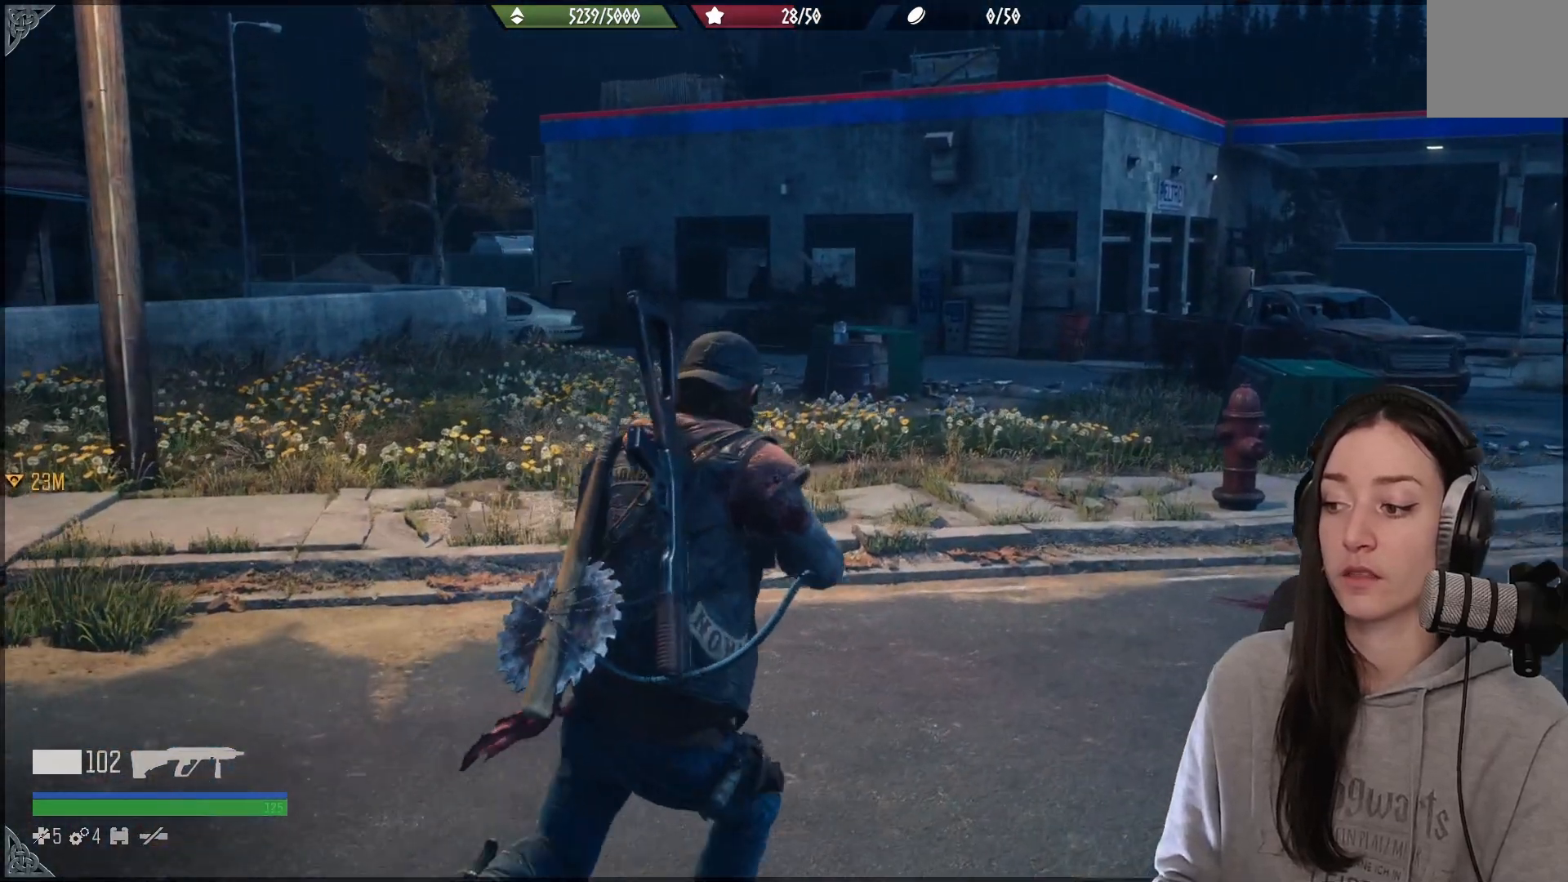
{"buttons": [], "left_stick": "down", "right_stick": "left", "events": [[33, "left_stick", "right"], [133, "left_stick", "down-right"], [233, "left_stick", "down"]]}
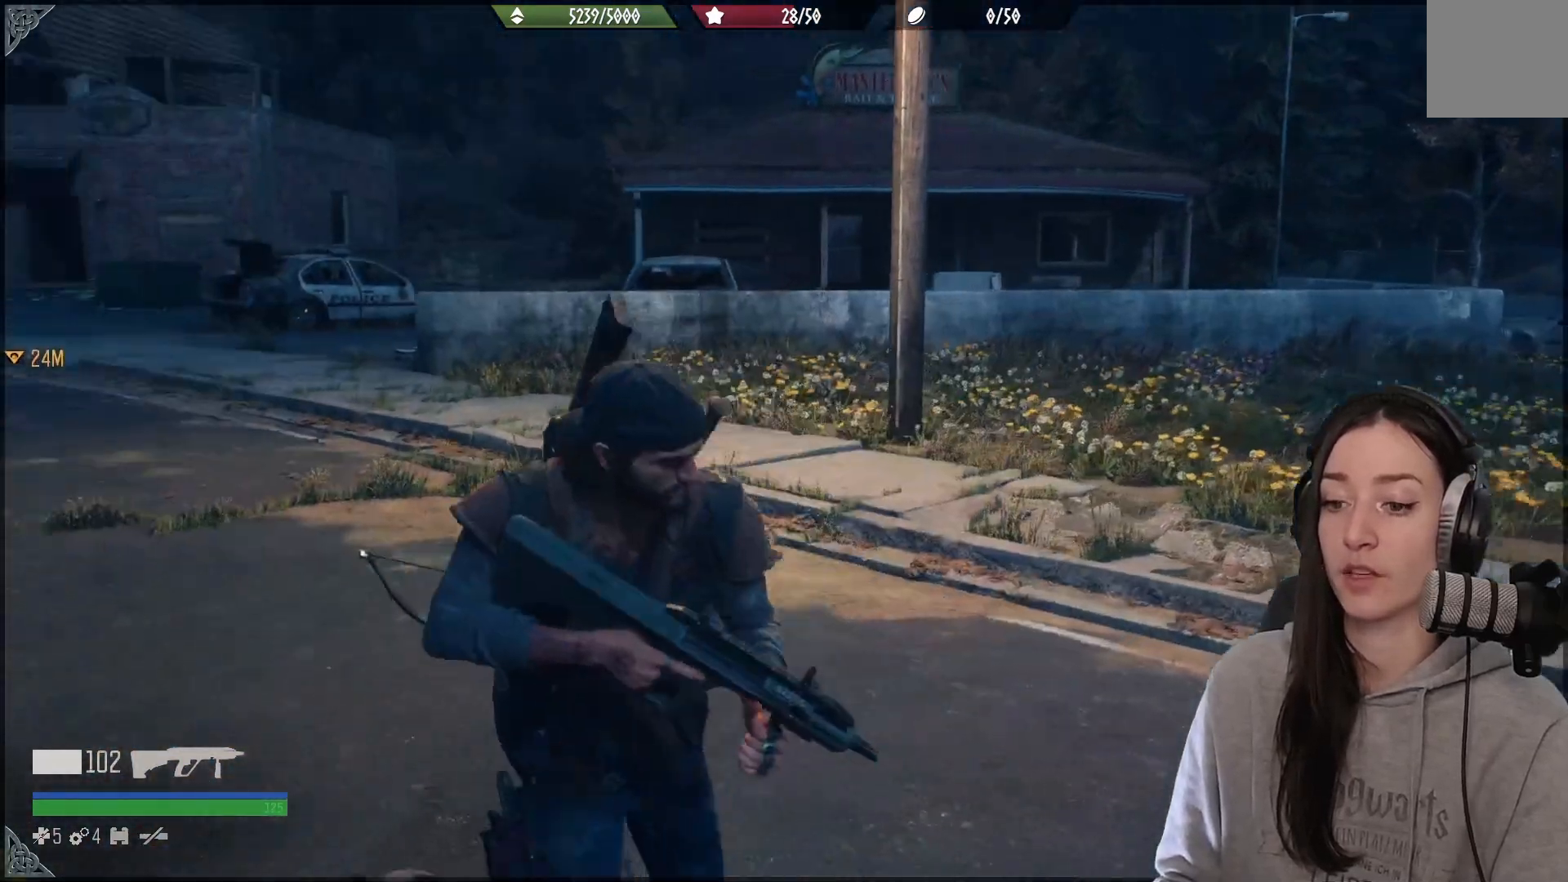
{"buttons": [], "left_stick": "up-left", "right_stick": "center", "events": [[33, "left_stick", "down-left"], [283, "left_stick", "up-left"], [333, "right_stick", "center"]]}
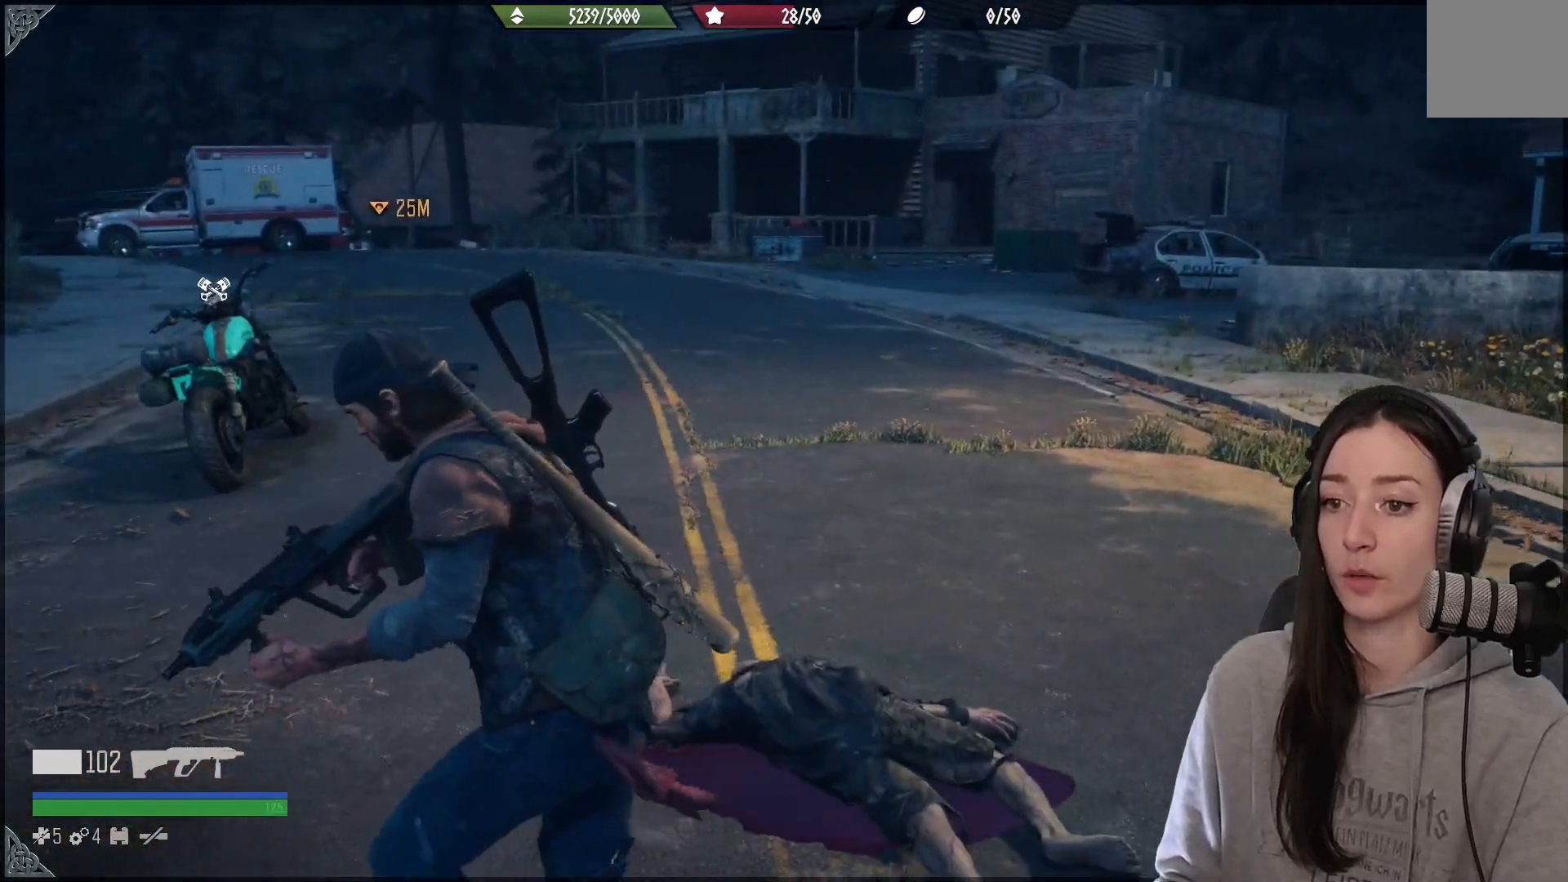
{"buttons": [], "left_stick": "up", "right_stick": "center", "events": [[300, "X", "down"], [333, "left_stick", "up"], [400, "X", "up"]]}
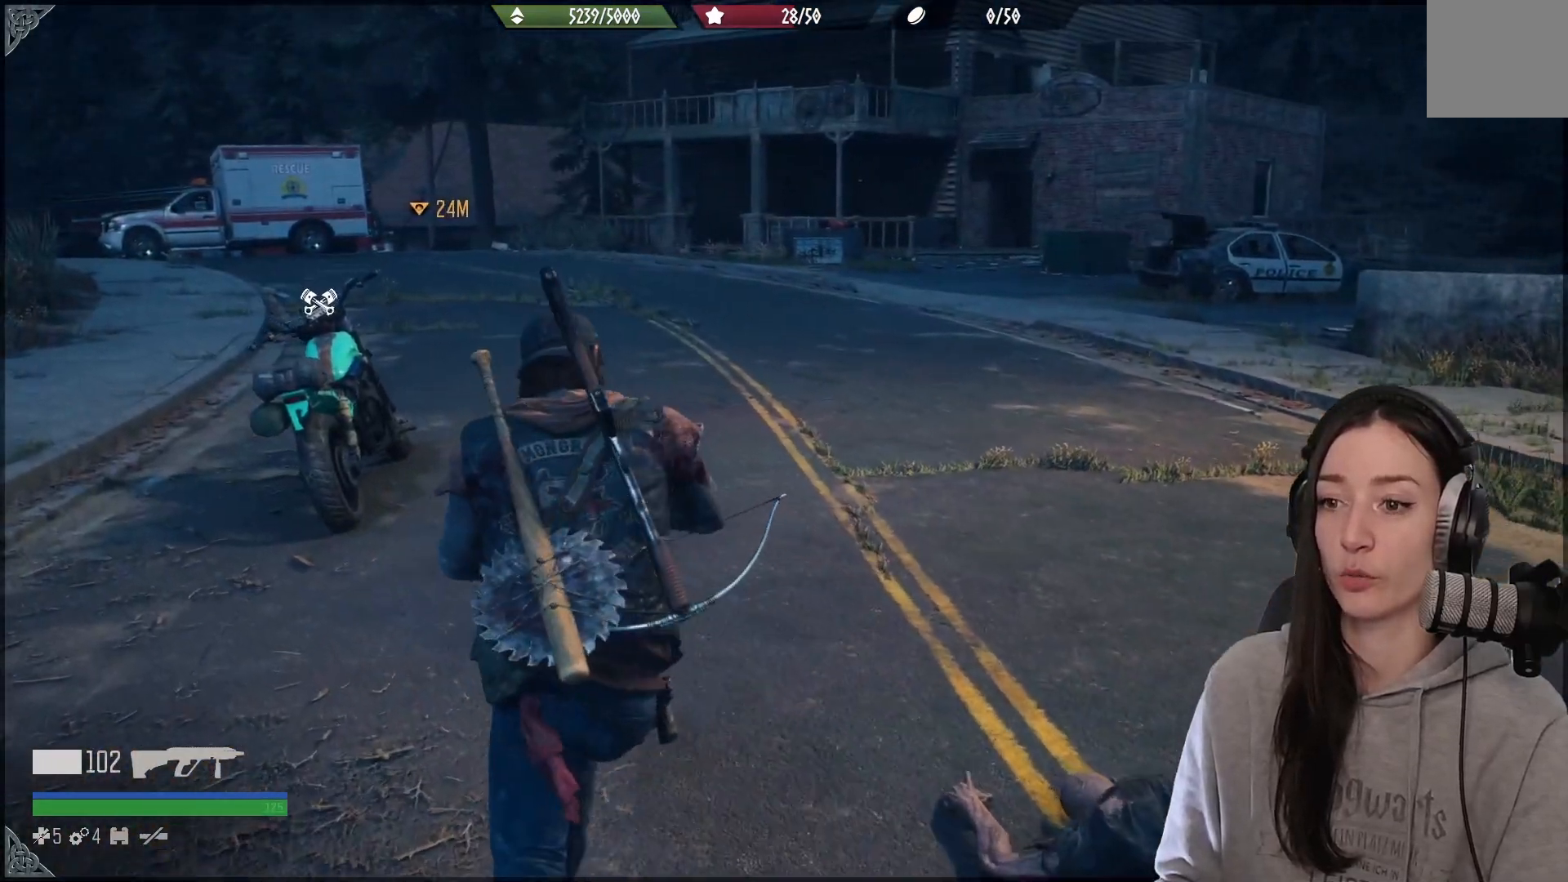
{"buttons": [], "left_stick": "center", "right_stick": "right", "events": [[450, "right_stick", "right"], [467, "left_stick", "center"]]}
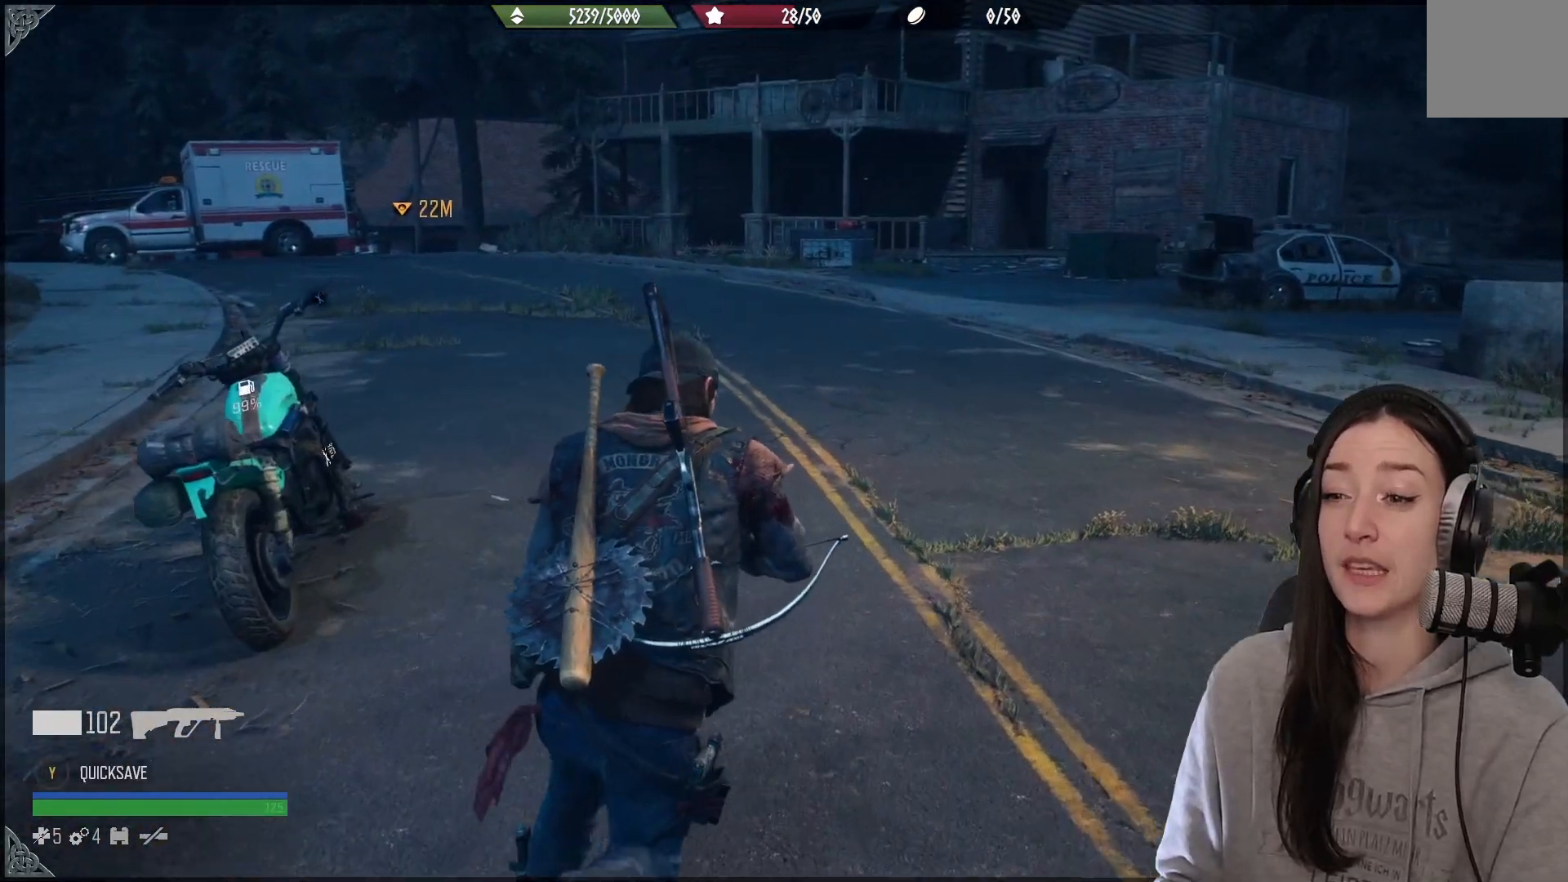
{"buttons": [], "left_stick": "up", "right_stick": "down", "events": [[217, "left_stick", "up"], [483, "right_stick", "down"]]}
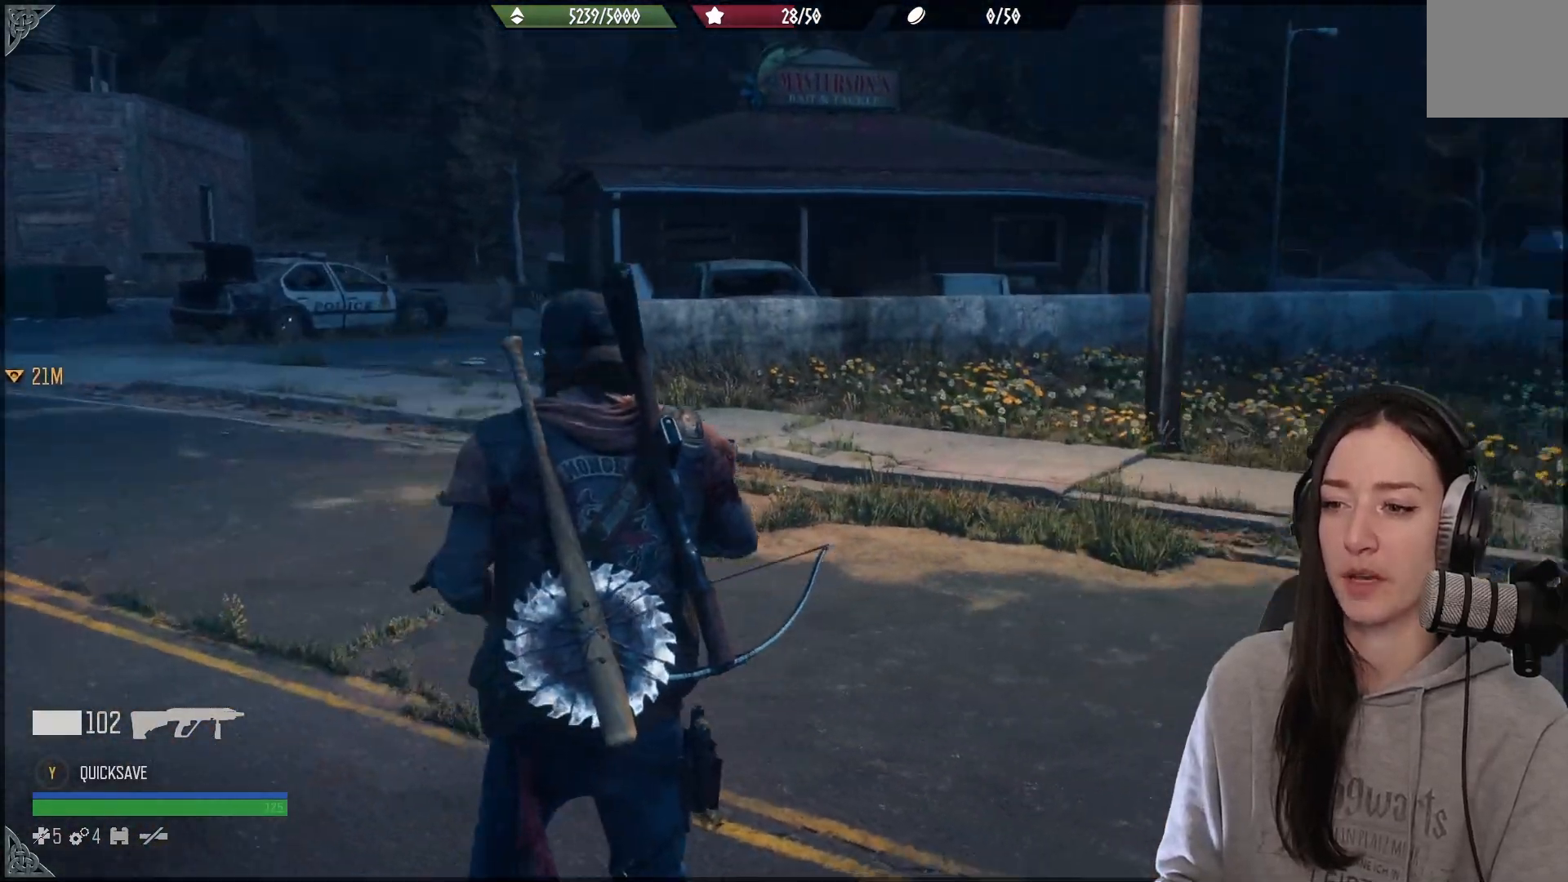
{"buttons": [], "left_stick": "up-left", "right_stick": "center", "events": [[33, "right_stick", "center"], [67, "left_stick", "up-left"]]}
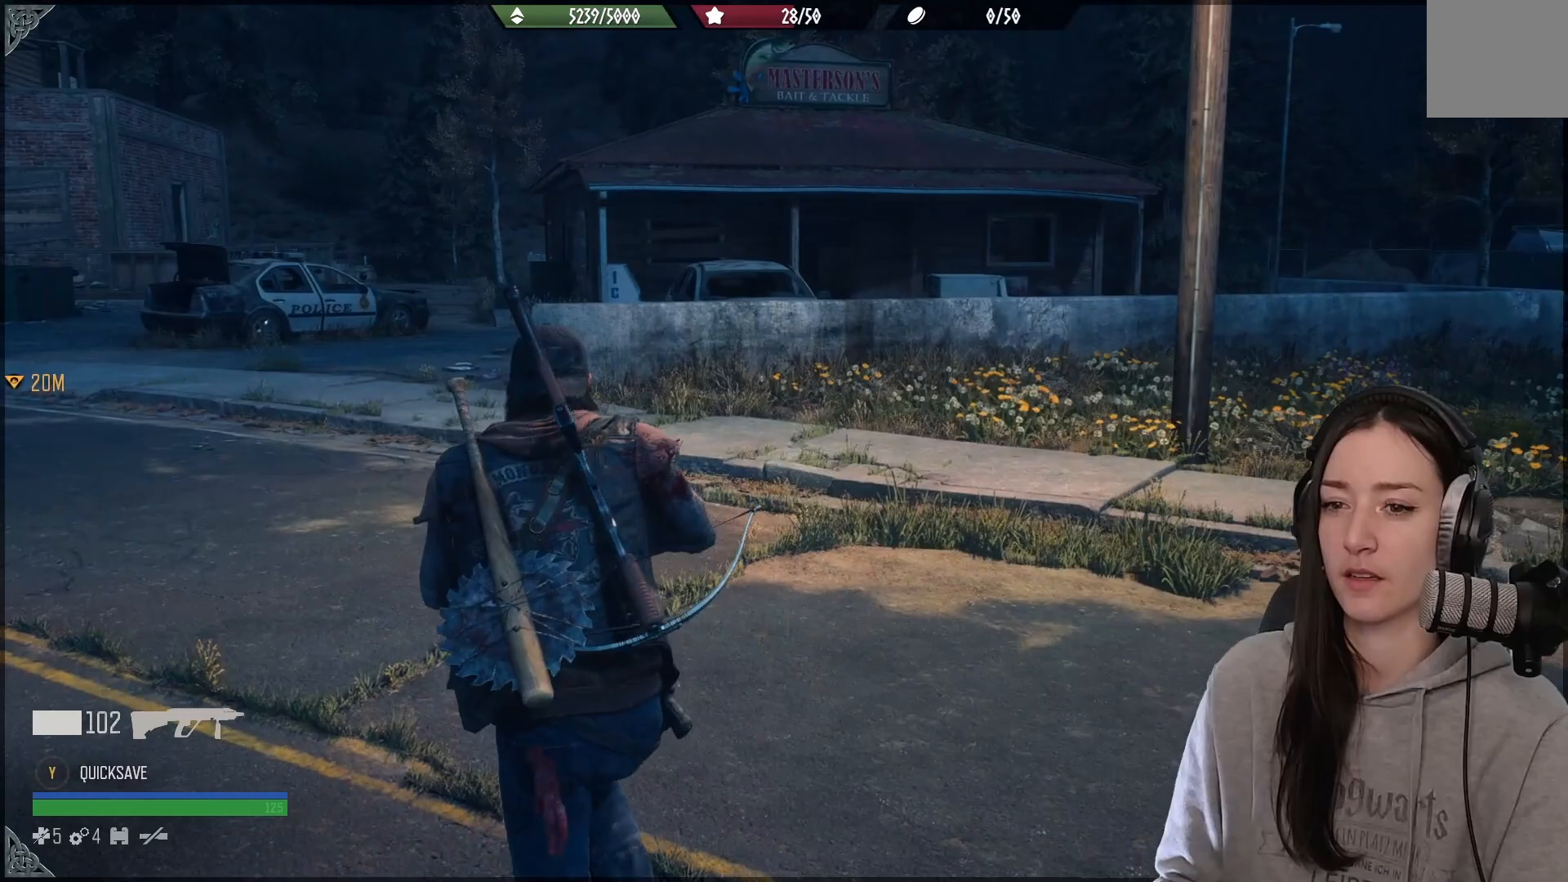
{"buttons": [], "left_stick": "up-left", "right_stick": "center", "events": [[67, "L3", "down"], [150, "L3", "up"]]}
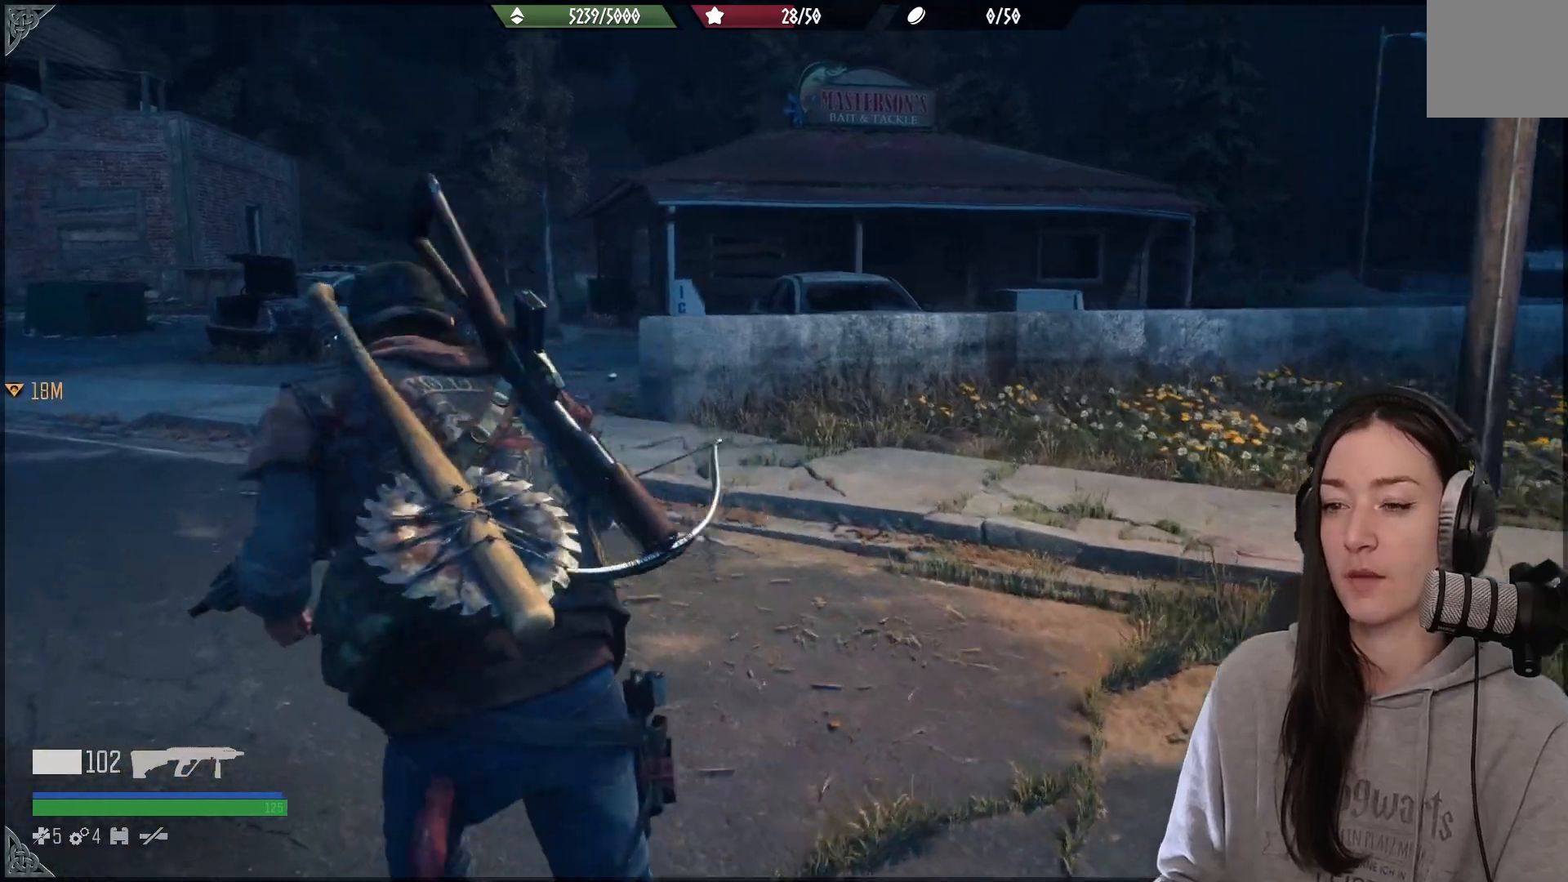
{"buttons": [], "left_stick": "up", "right_stick": "down", "events": [[100, "left_stick", "up"], [250, "right_stick", "down-left"], [433, "right_stick", "down"]]}
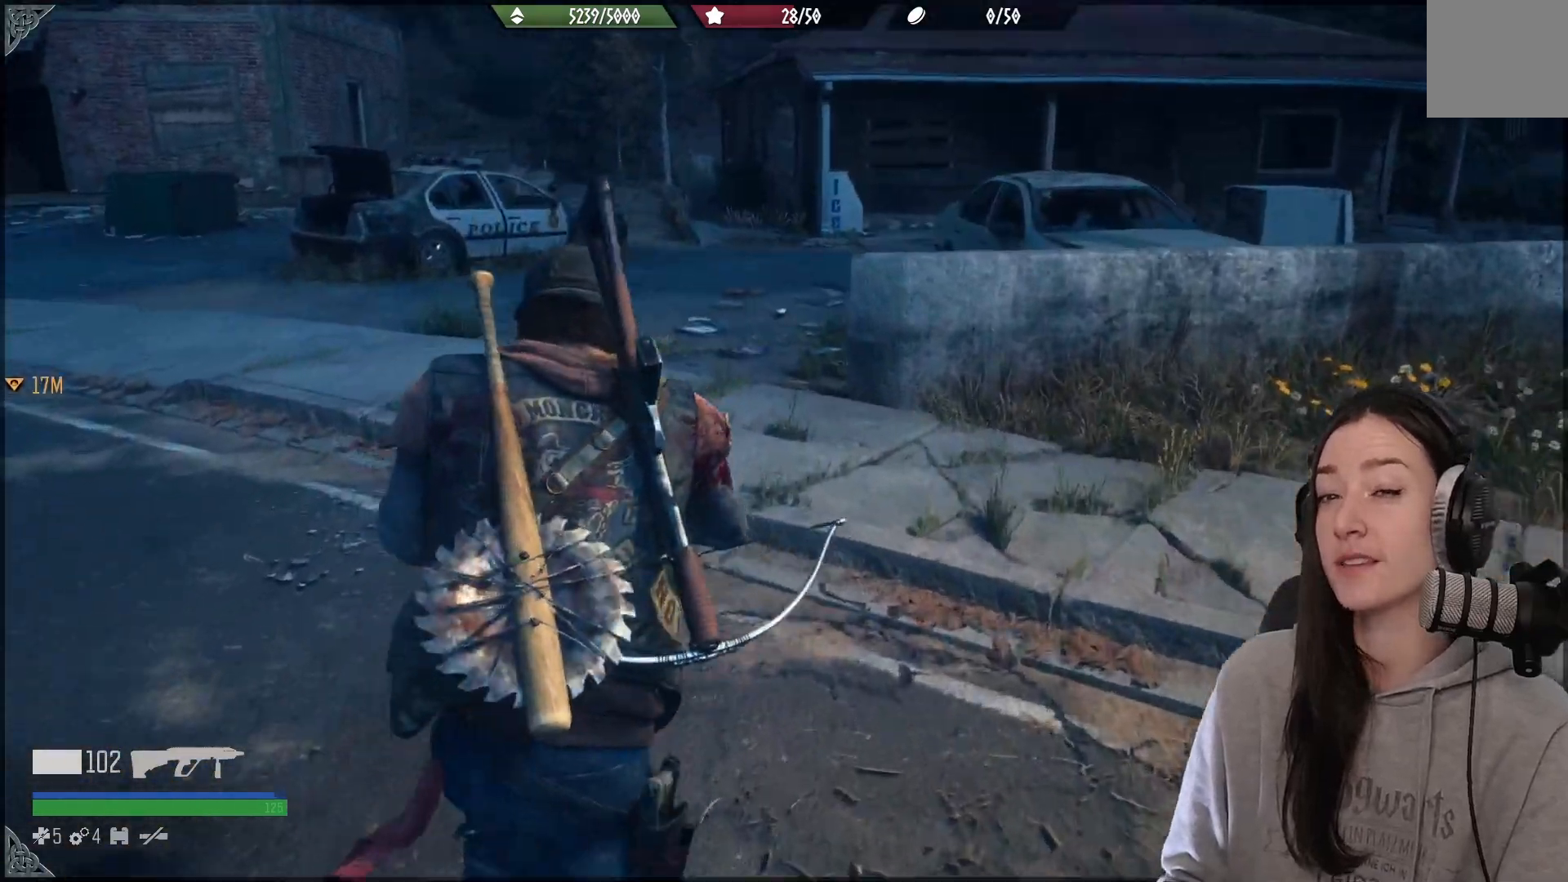
{"buttons": [], "left_stick": "up", "right_stick": "center", "events": [[117, "right_stick", "center"]]}
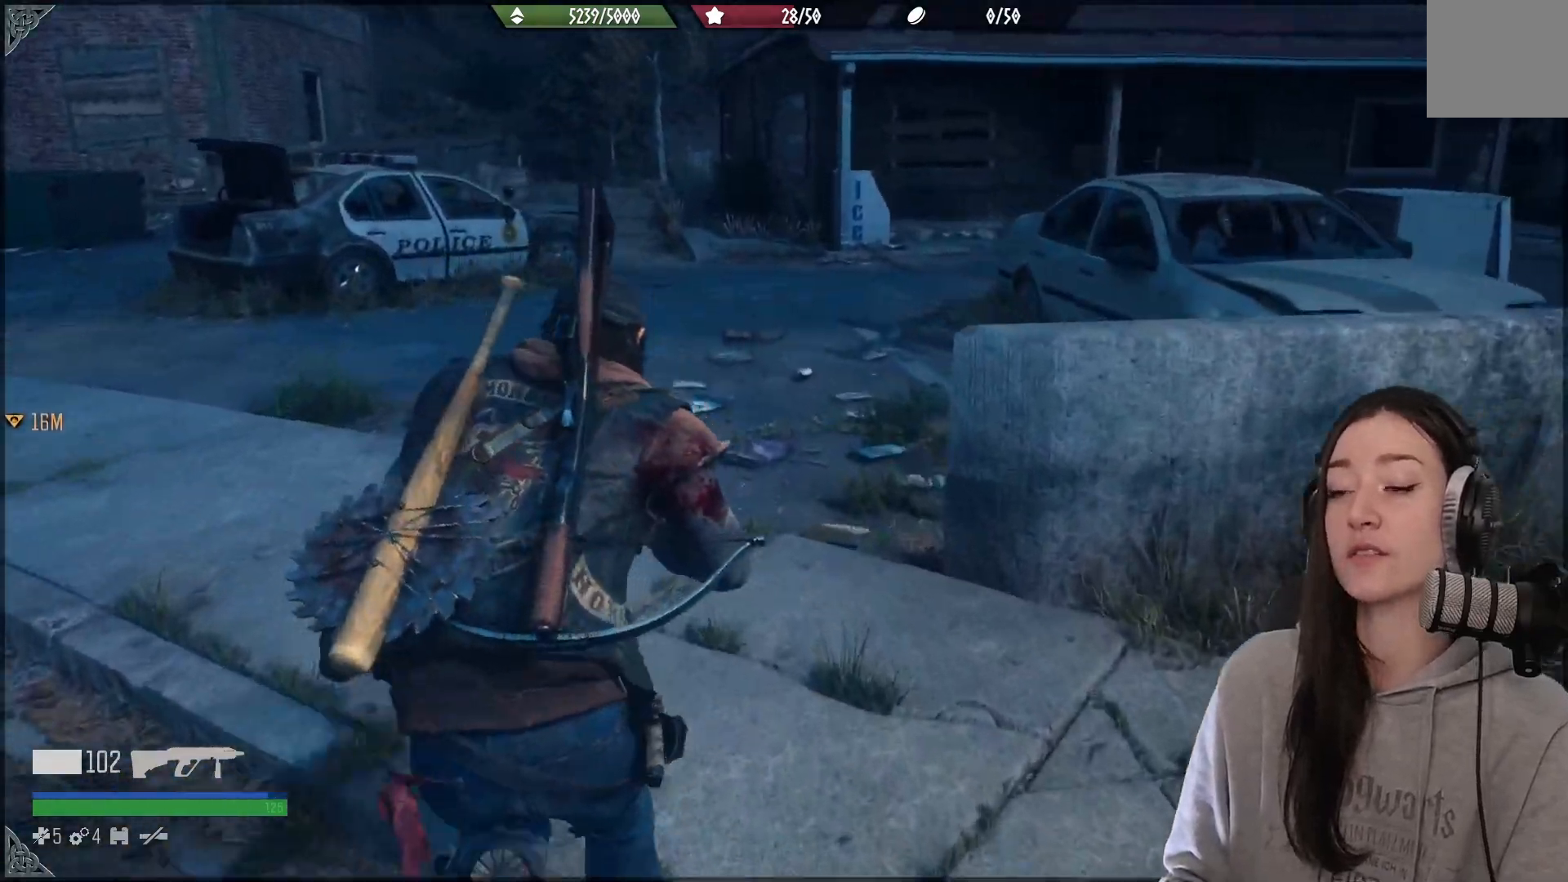
{"buttons": [], "left_stick": "up", "right_stick": "center", "events": []}
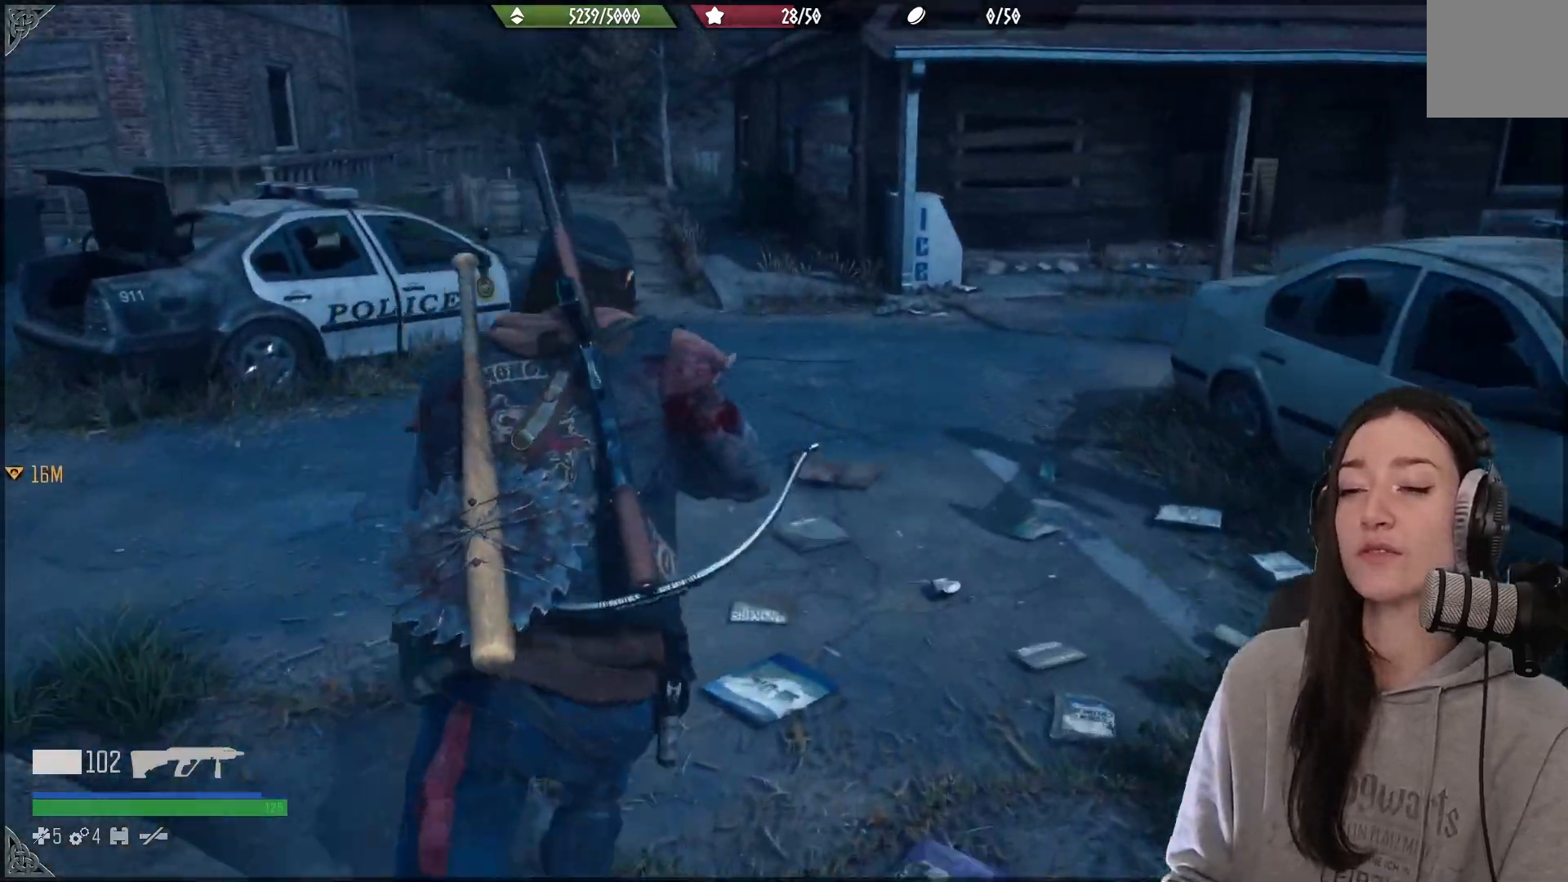
{"buttons": [], "left_stick": "up", "right_stick": "down-left", "events": [[283, "right_stick", "down-left"]]}
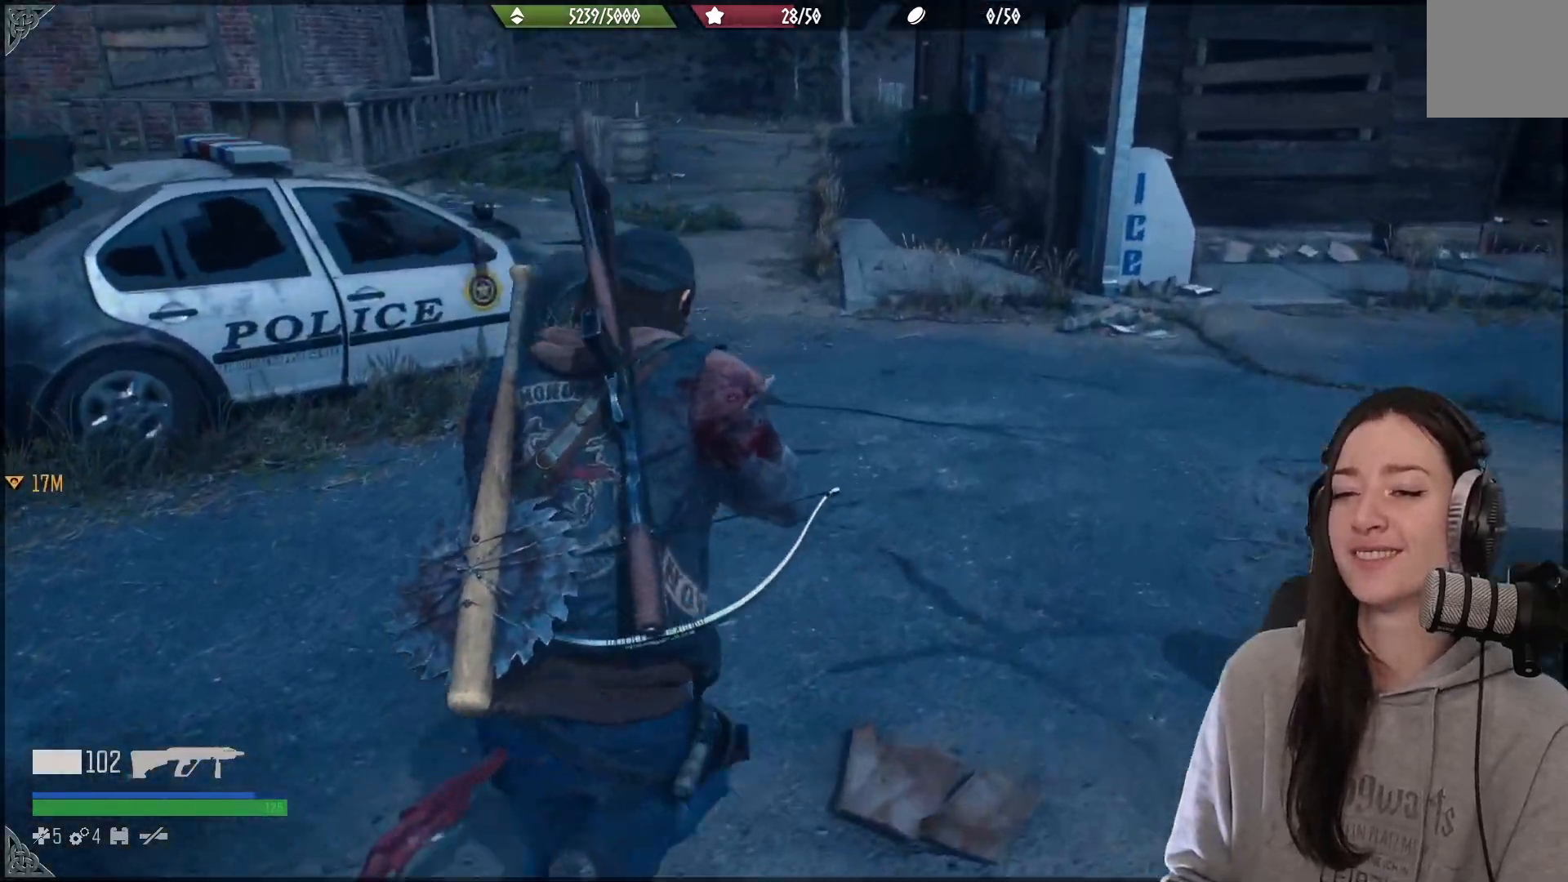
{"buttons": [], "left_stick": "up-right", "right_stick": "center", "events": [[117, "right_stick", "left"], [333, "left_stick", "up-right"], [367, "right_stick", "down"], [417, "right_stick", "center"]]}
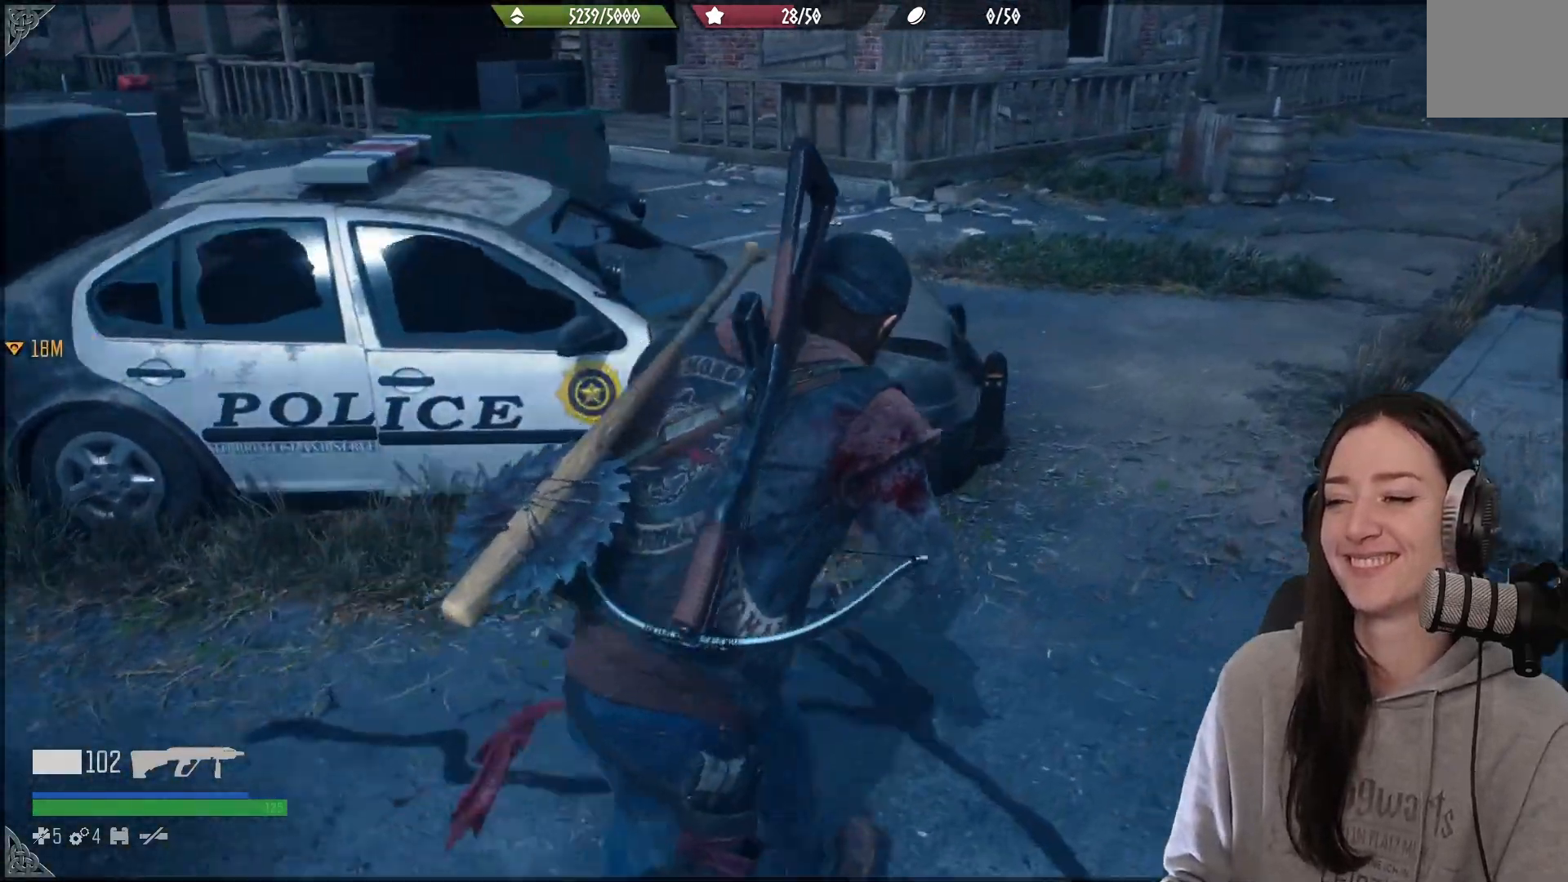
{"buttons": [], "left_stick": "up-left", "right_stick": "left", "events": [[67, "right_stick", "left"], [350, "left_stick", "up-left"]]}
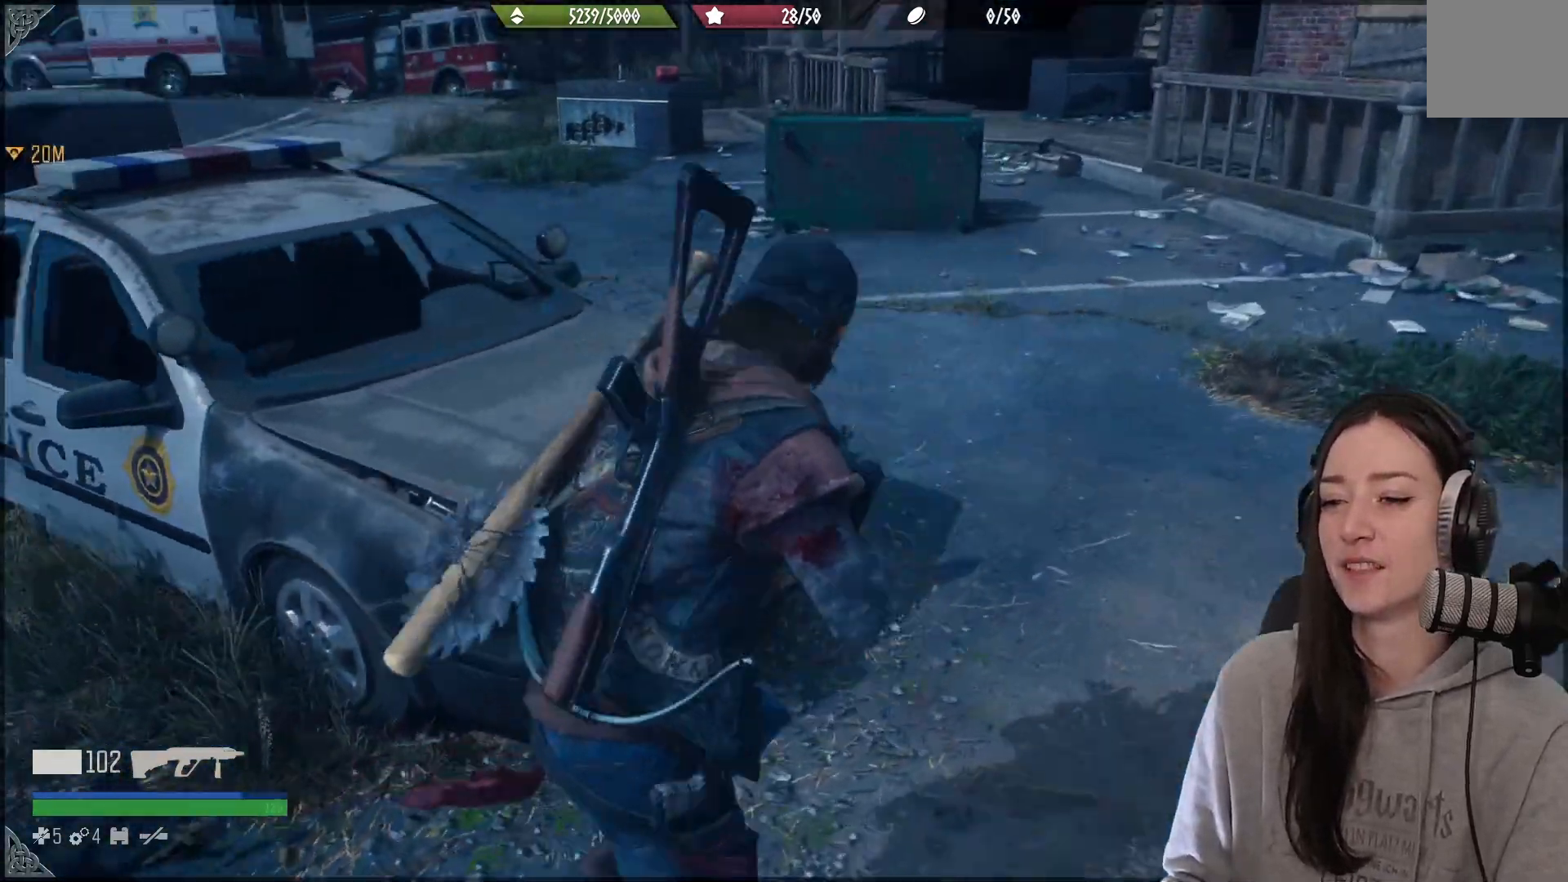
{"buttons": [], "left_stick": "center", "right_stick": "left", "events": [[133, "left_stick", "center"]]}
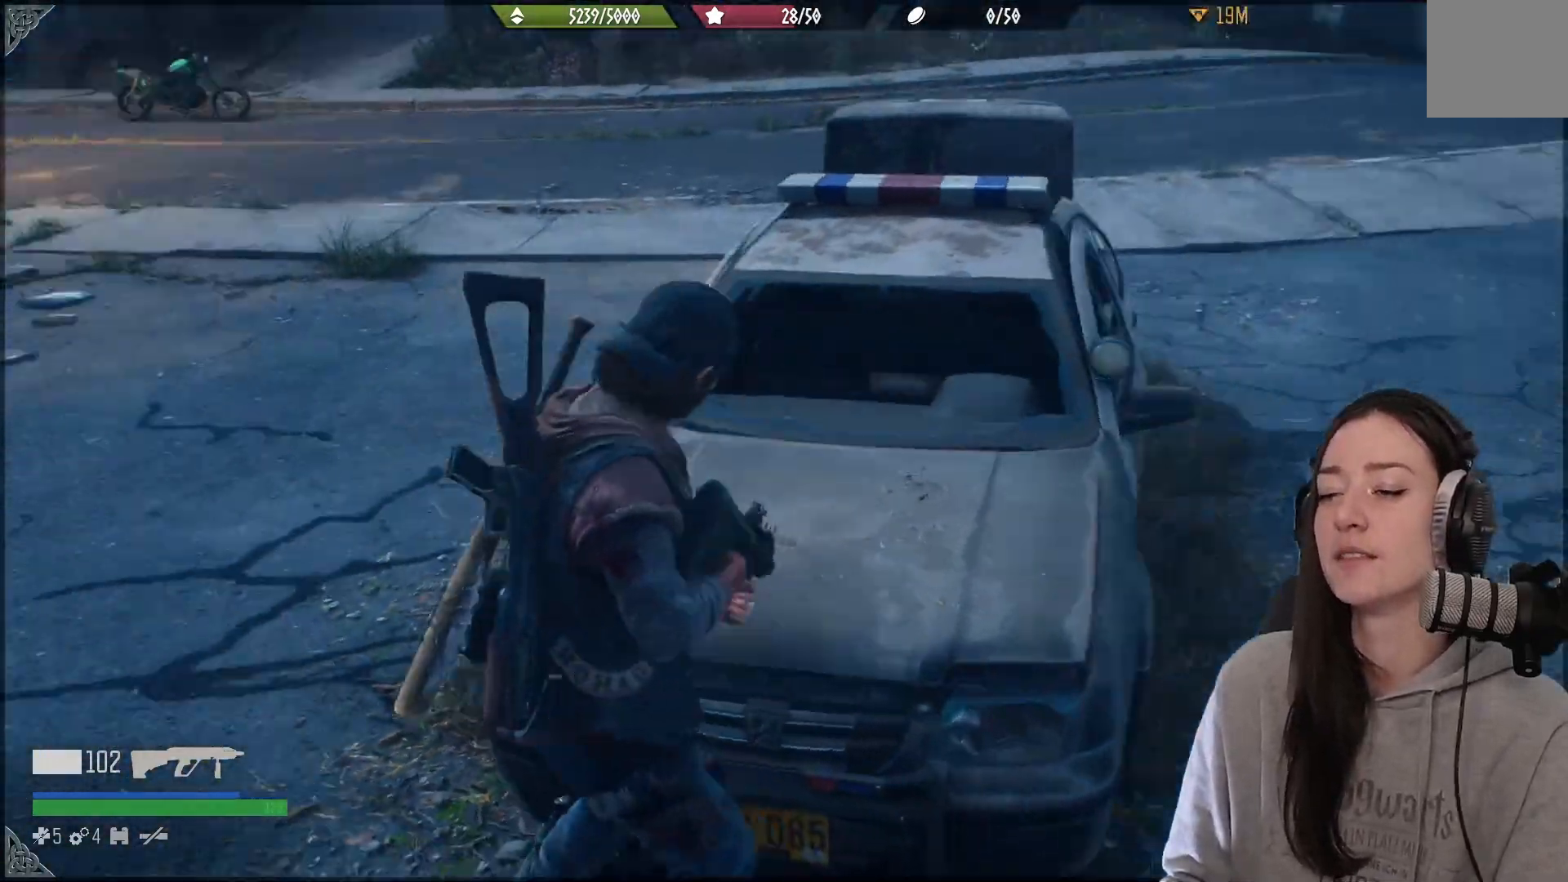
{"buttons": [], "left_stick": "up-left", "right_stick": "center", "events": [[183, "left_stick", "up-left"], [267, "right_stick", "center"]]}
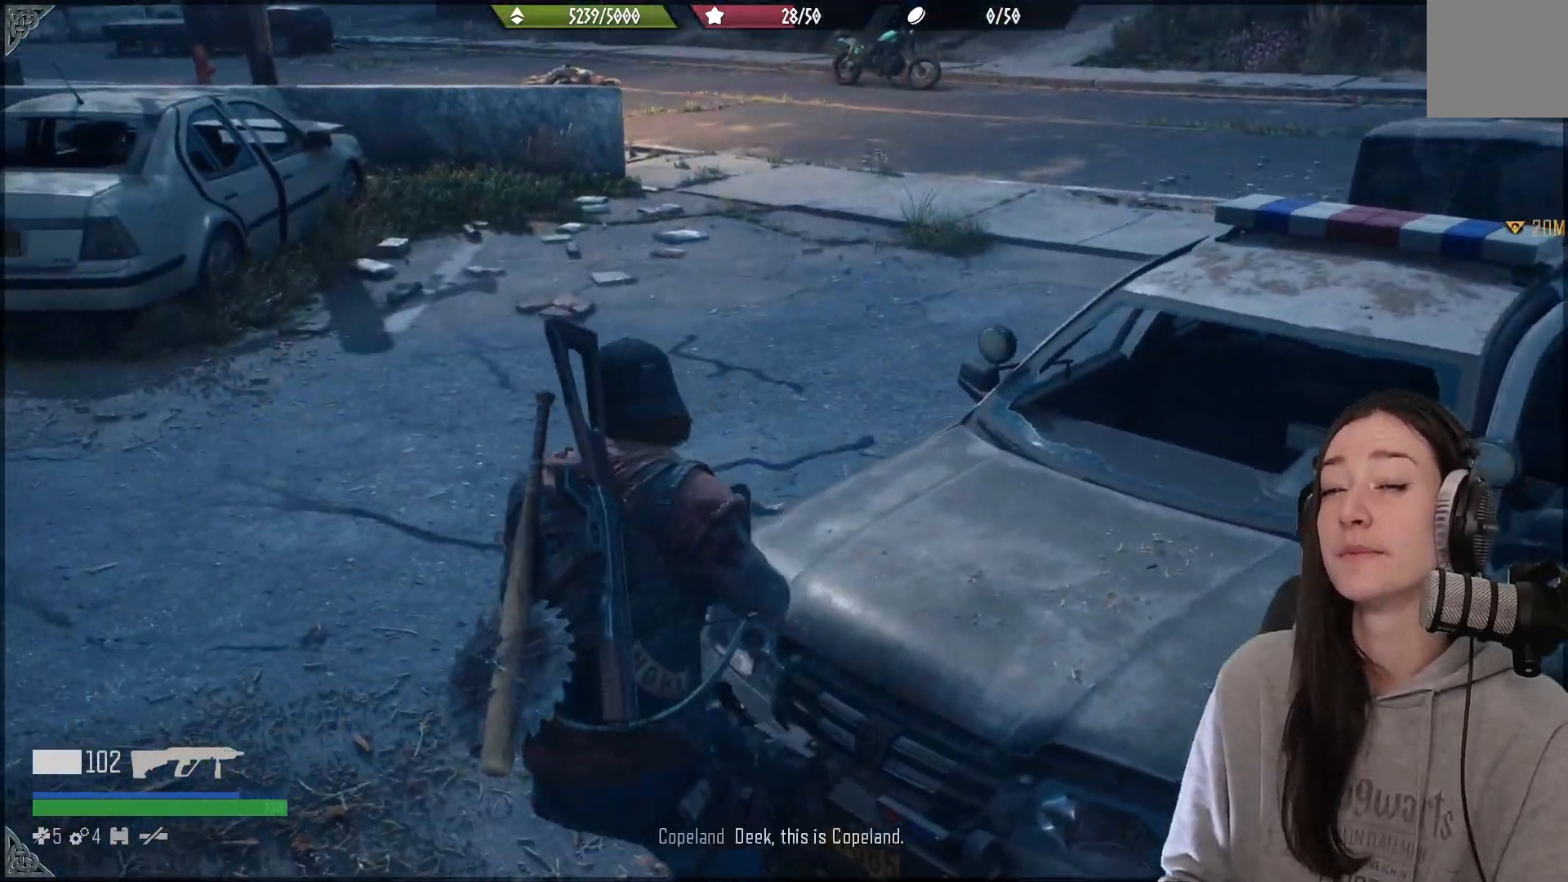
{"buttons": [], "left_stick": "up", "right_stick": "left", "events": [[17, "right_stick", "left"], [50, "left_stick", "up"]]}
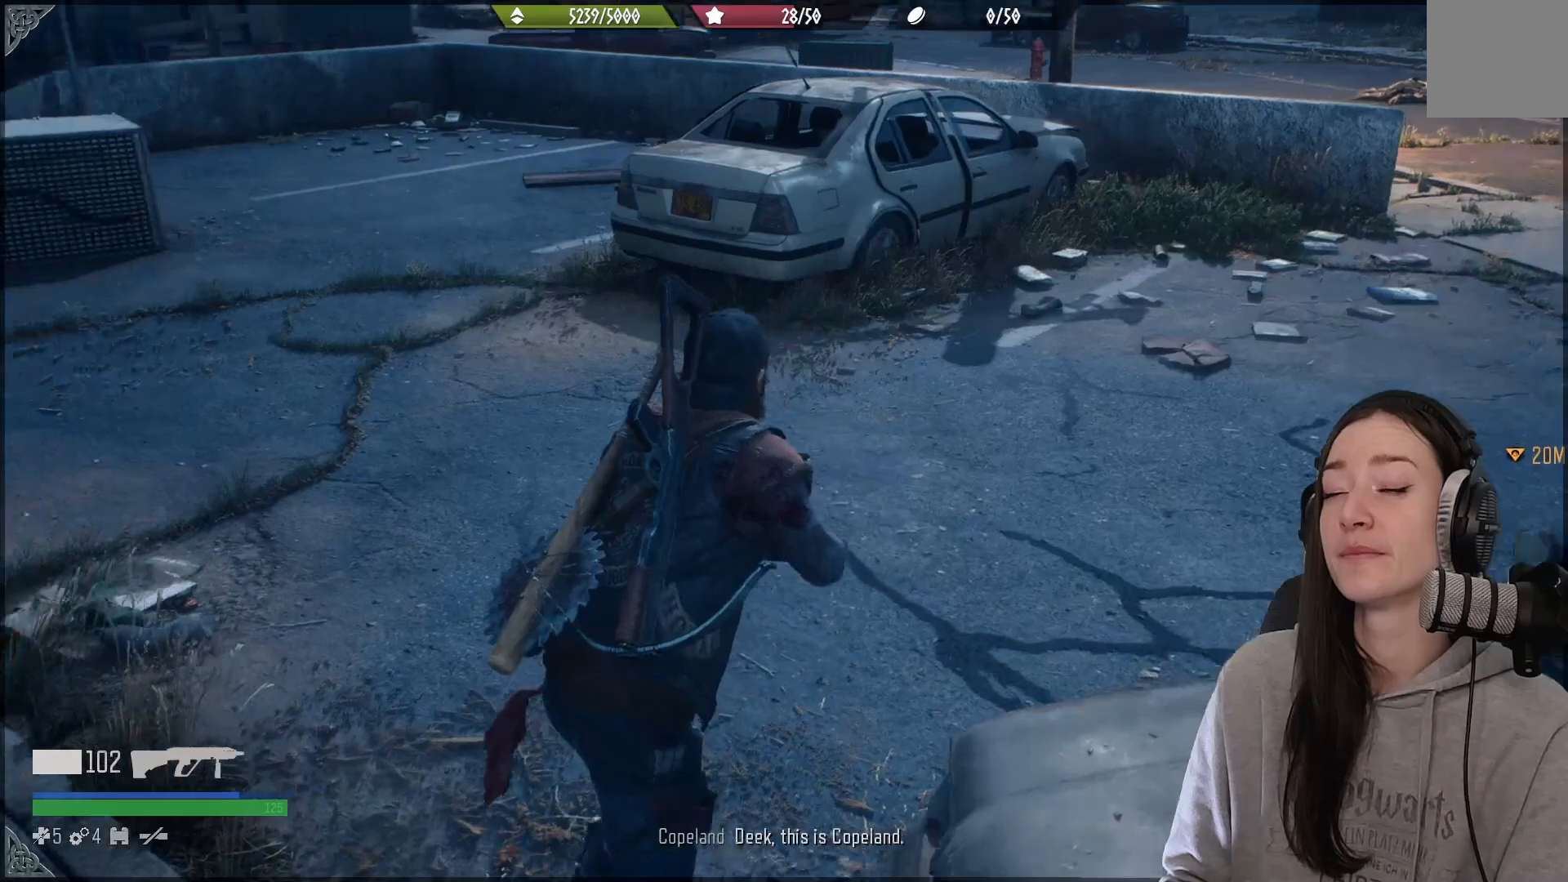
{"buttons": [], "left_stick": "up-right", "right_stick": "center", "events": [[67, "right_stick", "down"], [117, "right_stick", "center"], [250, "left_stick", "up-right"]]}
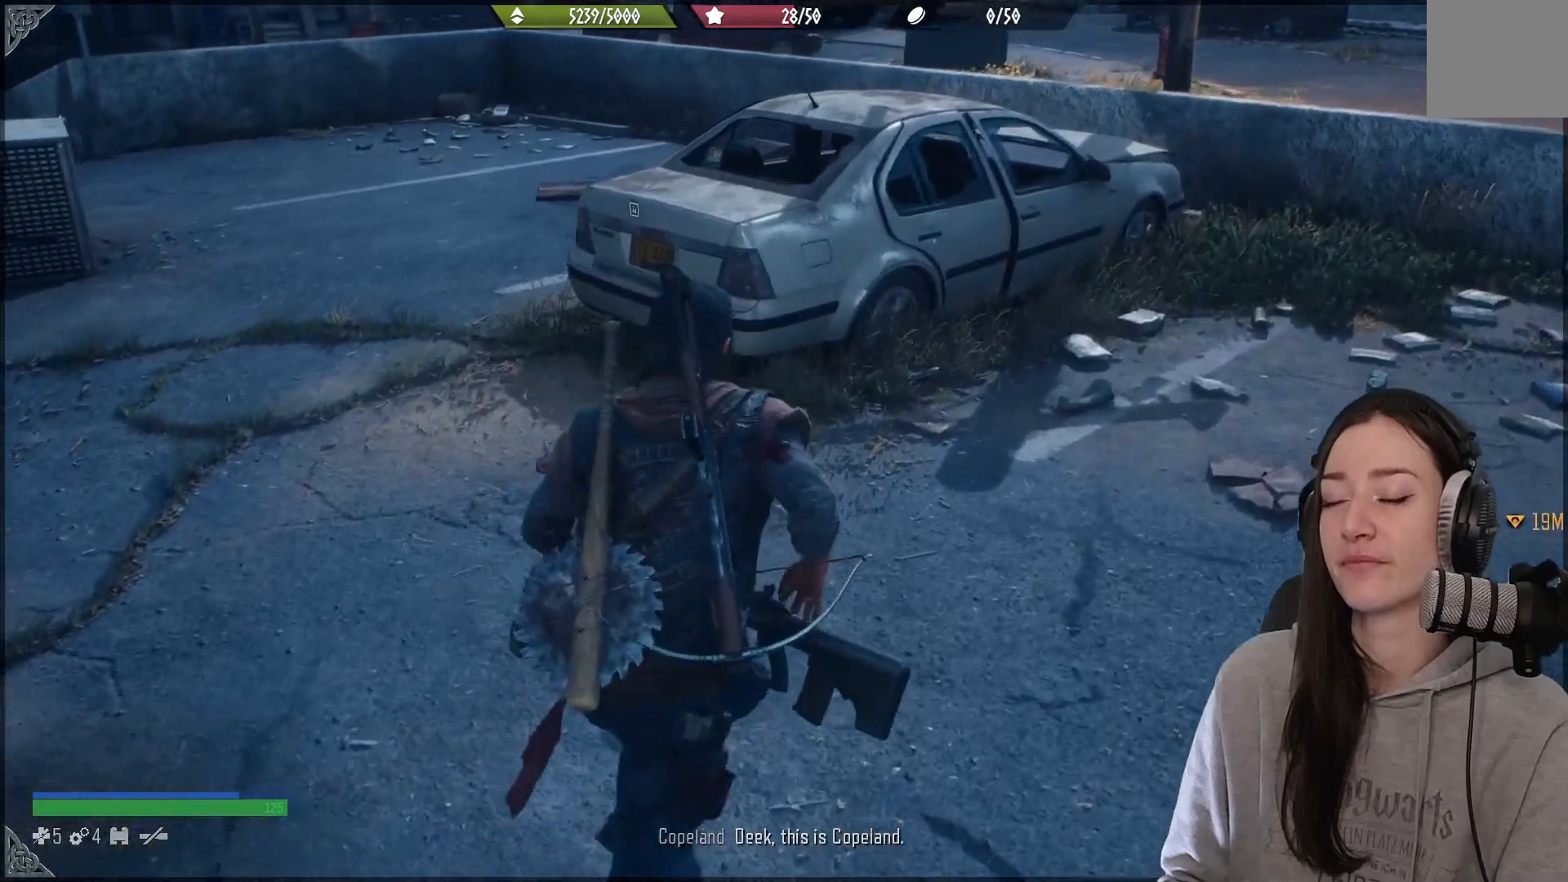
{"buttons": [], "left_stick": "left", "right_stick": "left", "events": [[200, "right_stick", "down"], [250, "left_stick", "up-left"], [250, "right_stick", "down-left"], [350, "left_stick", "left"], [467, "right_stick", "left"]]}
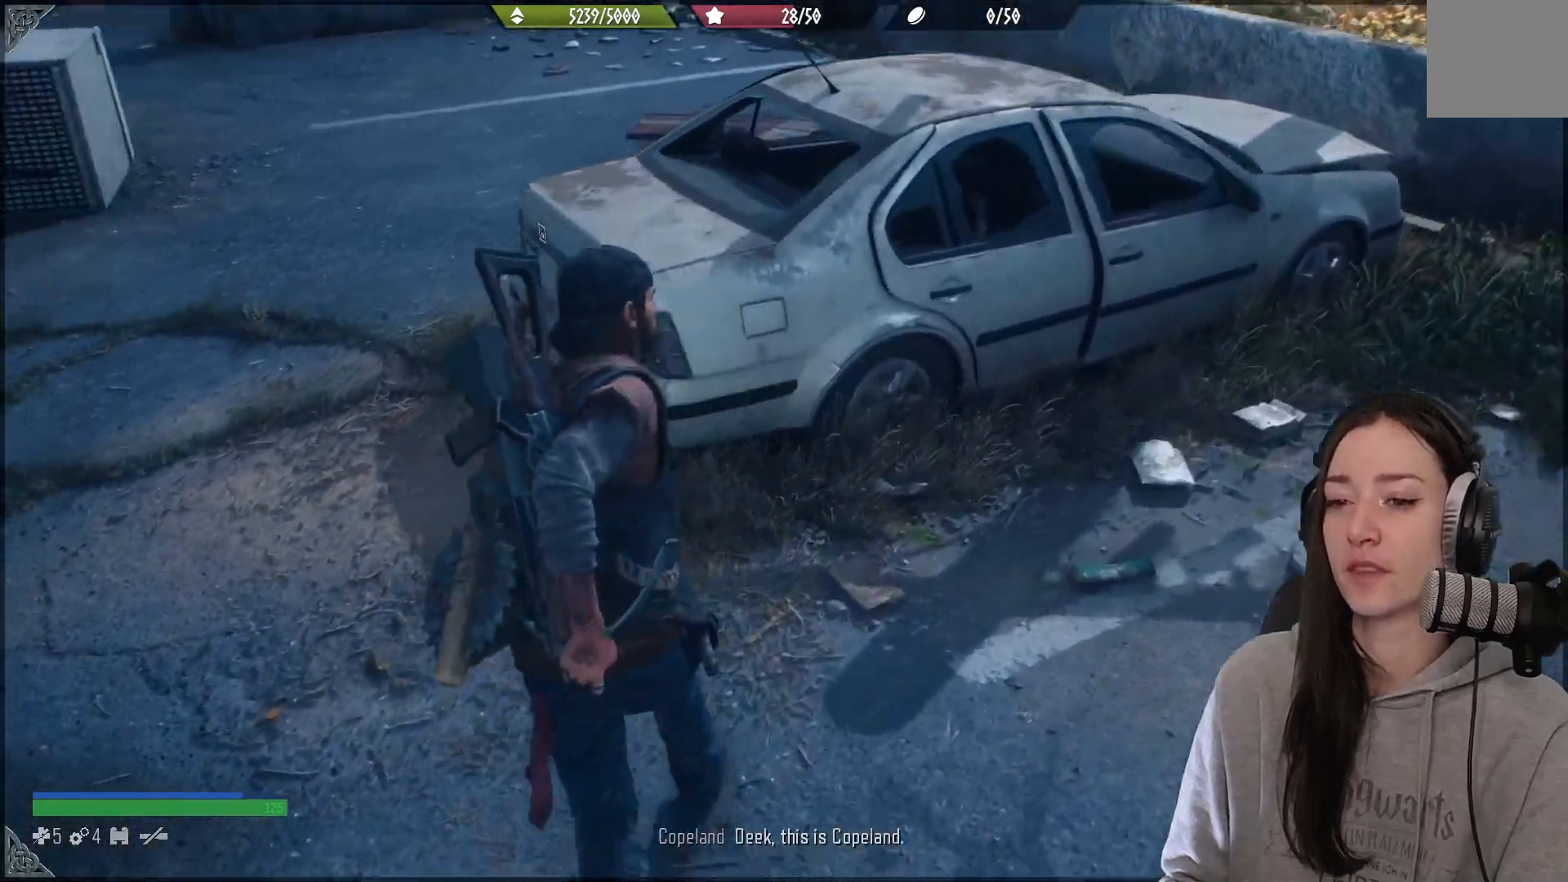
{"buttons": [], "left_stick": "center", "right_stick": "center", "events": [[67, "left_stick", "up-left"], [117, "right_stick", "center"], [183, "left_stick", "up"], [433, "left_stick", "center"]]}
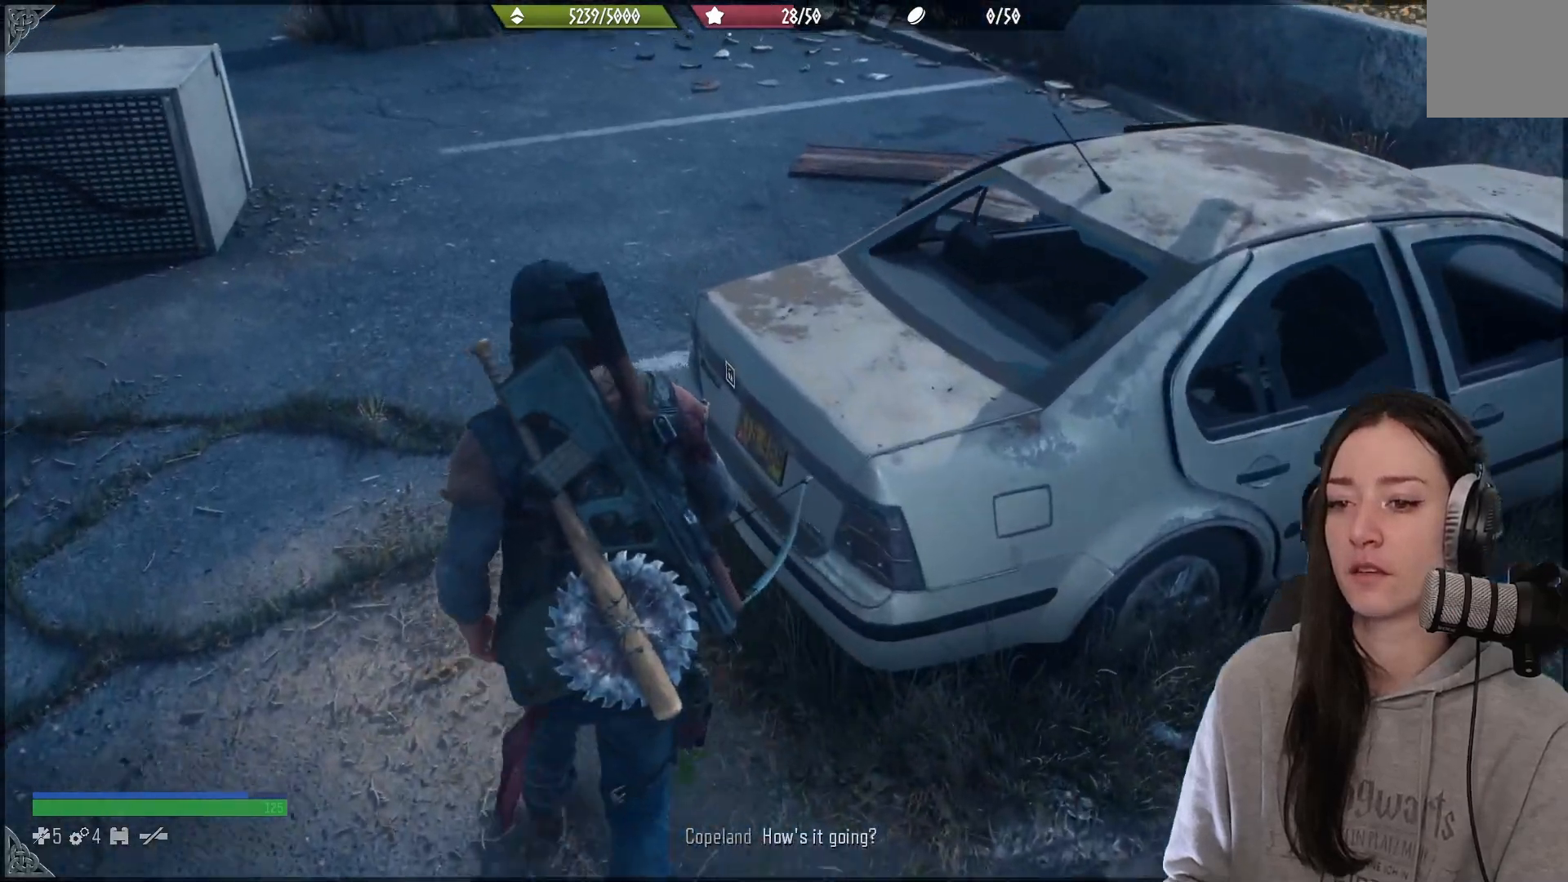
{"buttons": ["X"], "left_stick": "center", "right_stick": "center", "events": [[133, "X", "down"]]}
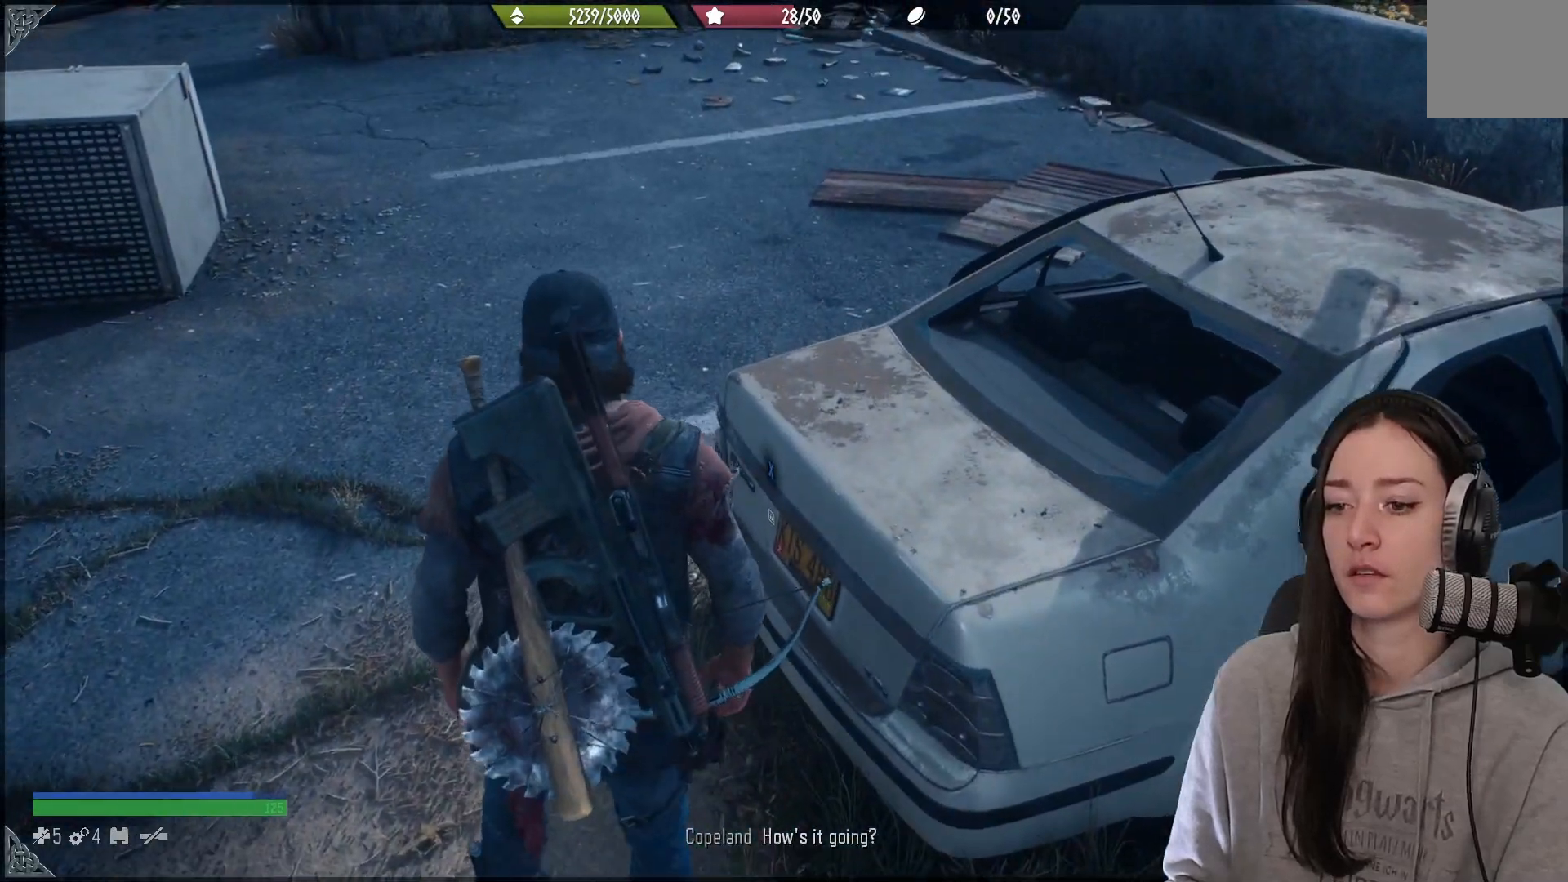
{"buttons": ["X"], "left_stick": "center", "right_stick": "center", "events": [[250, "X", "up"], [350, "X", "down"]]}
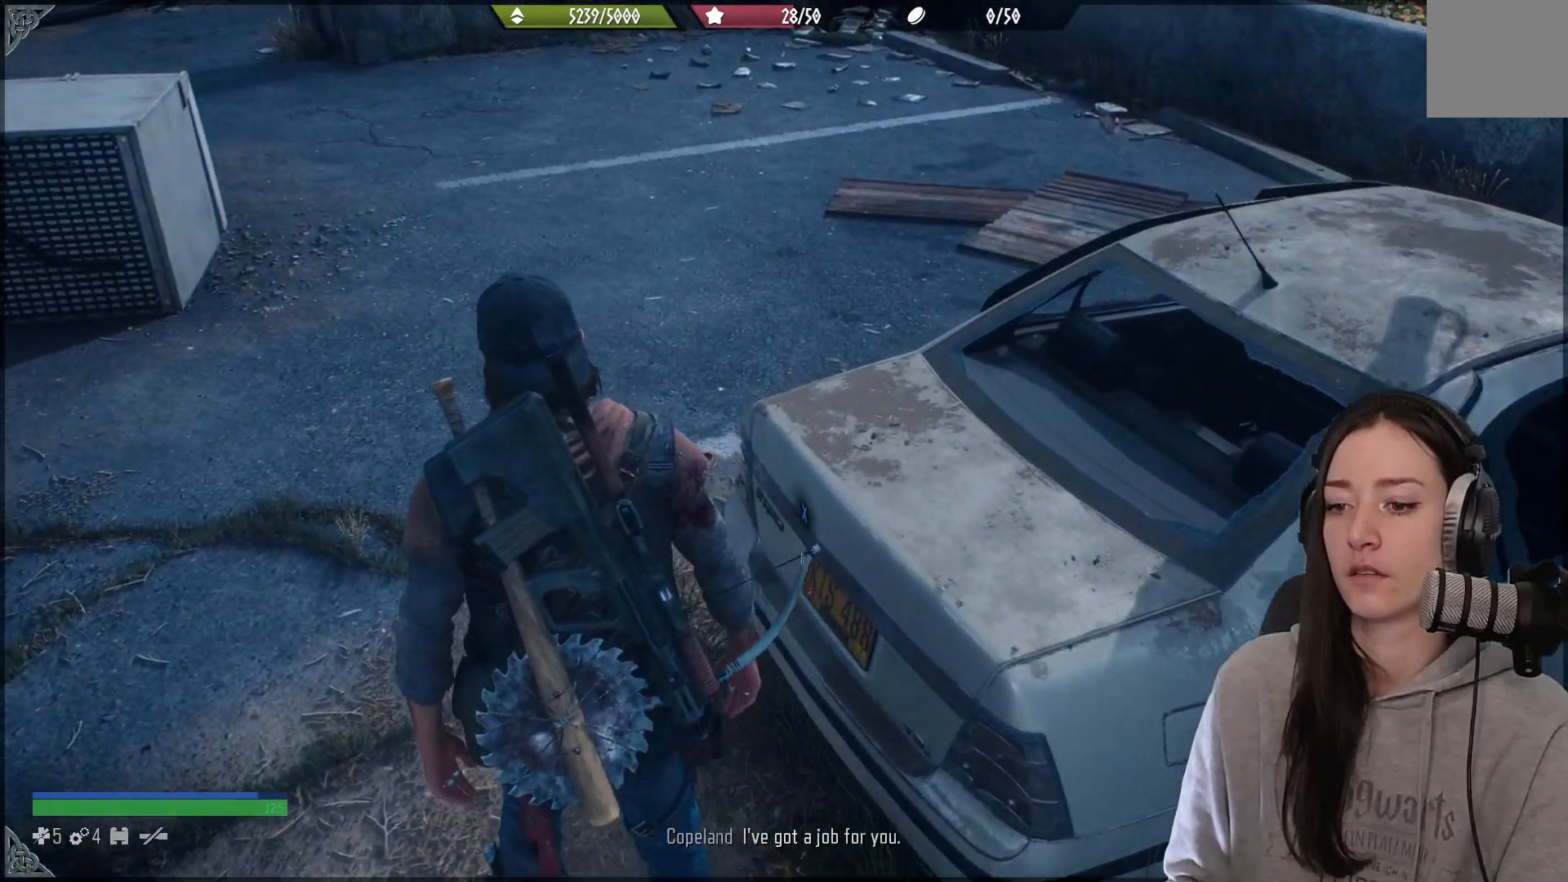
{"buttons": ["X"], "left_stick": "center", "right_stick": "center", "events": []}
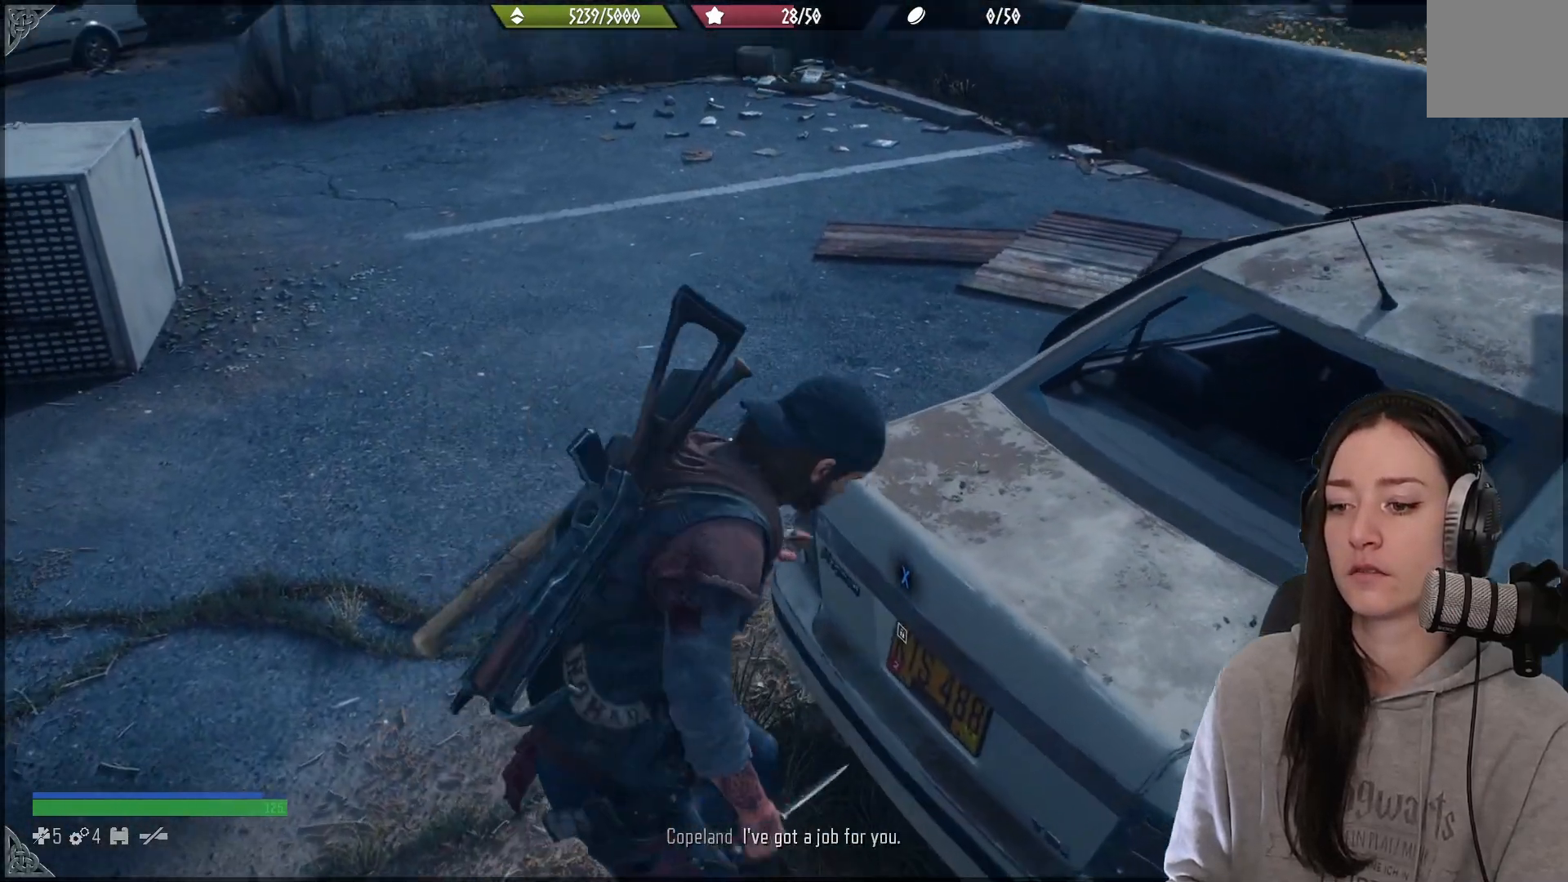
{"buttons": ["X"], "left_stick": "center", "right_stick": "center", "events": []}
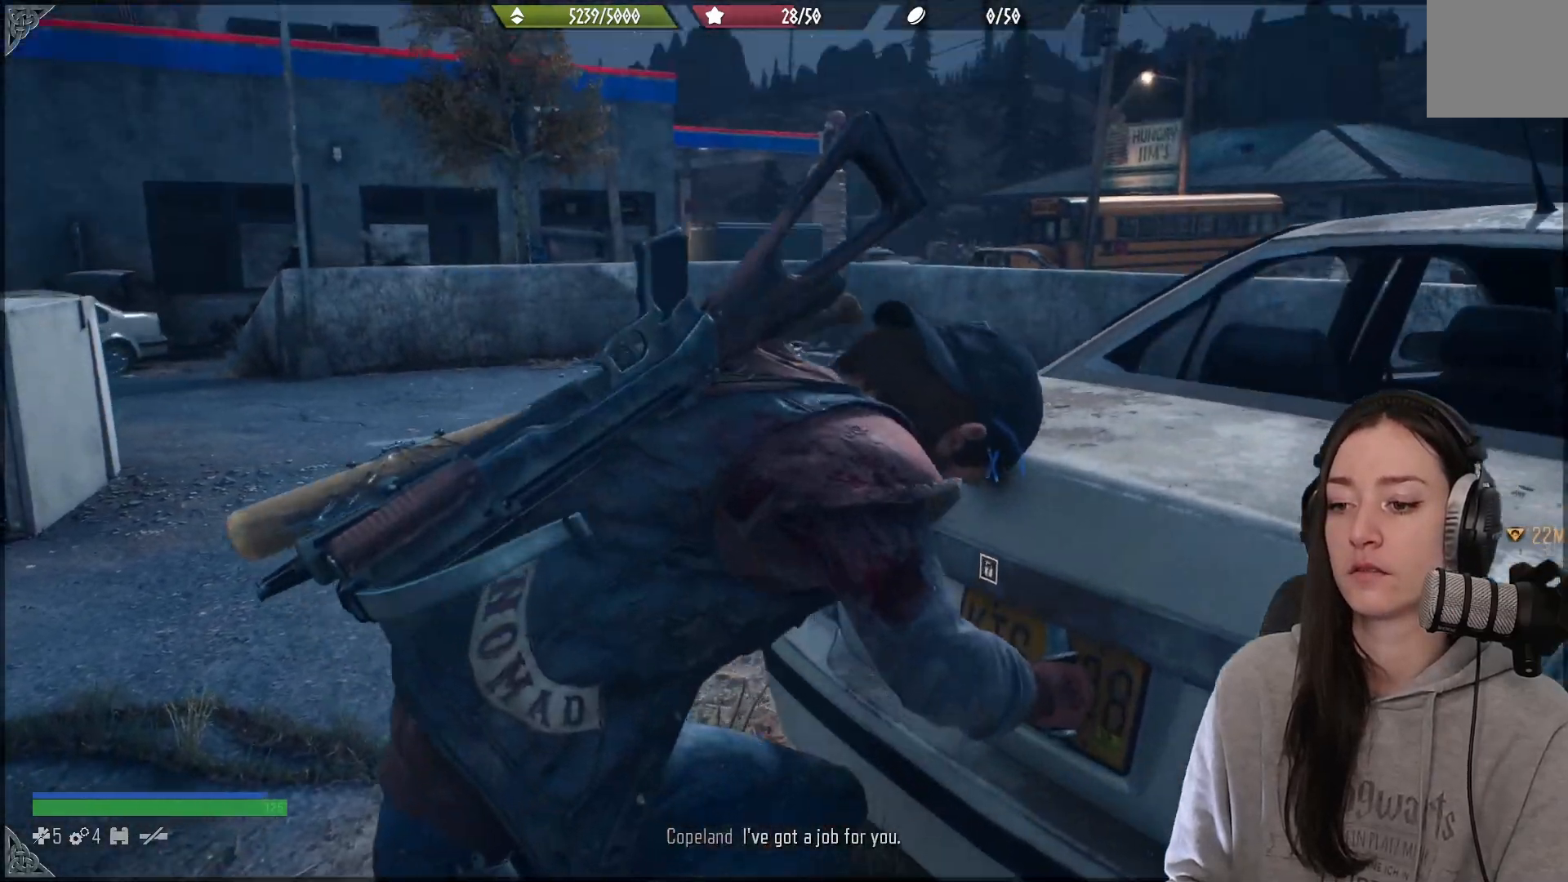
{"buttons": ["X"], "left_stick": "center", "right_stick": "center", "events": []}
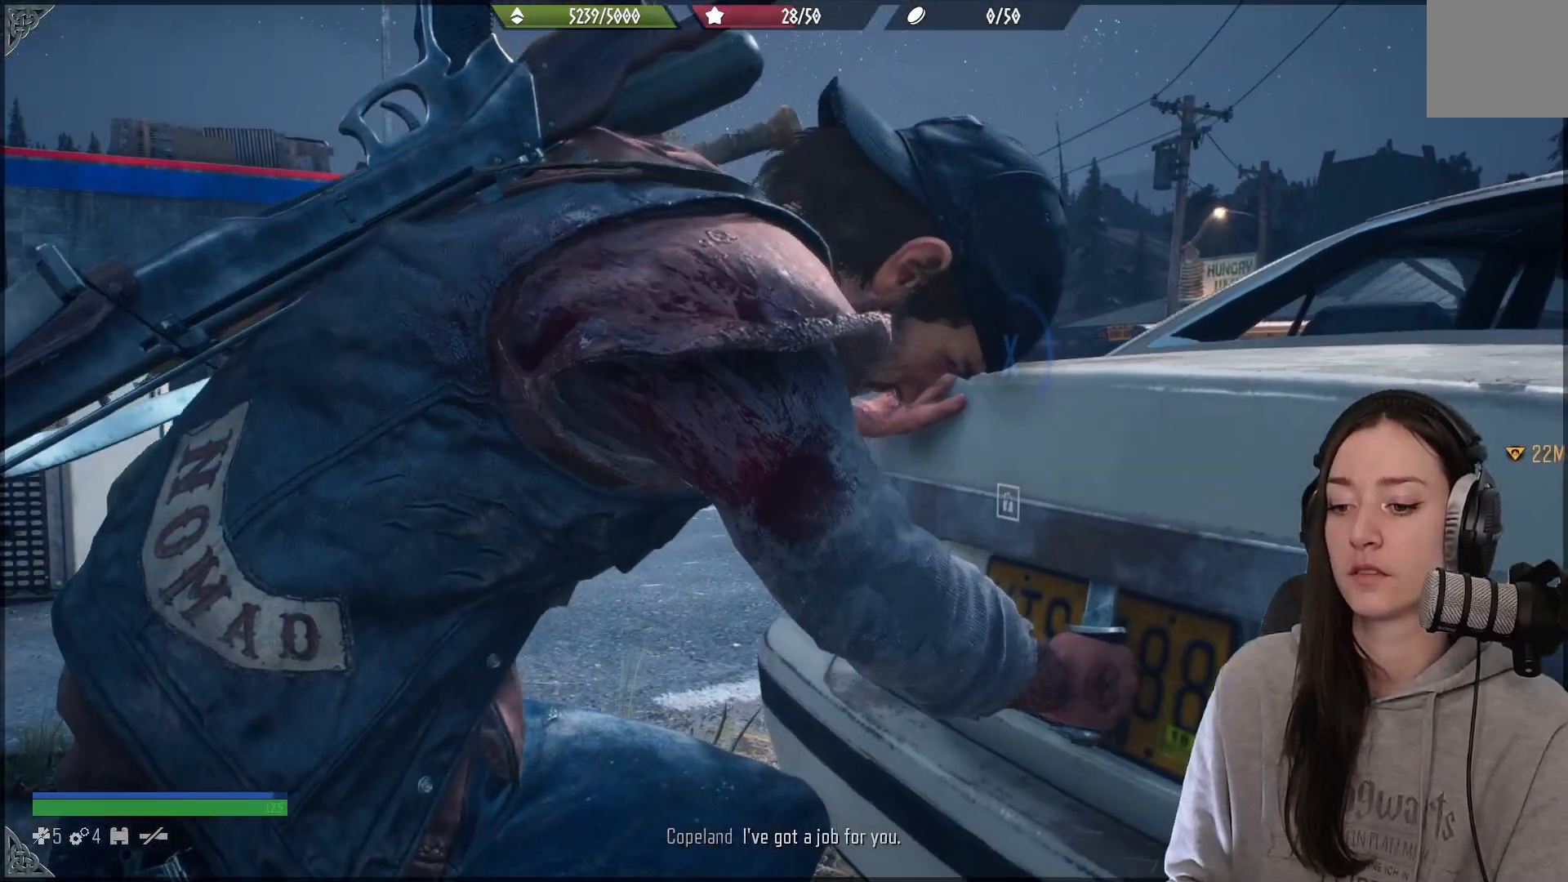
{"buttons": ["X"], "left_stick": "center", "right_stick": "center", "events": []}
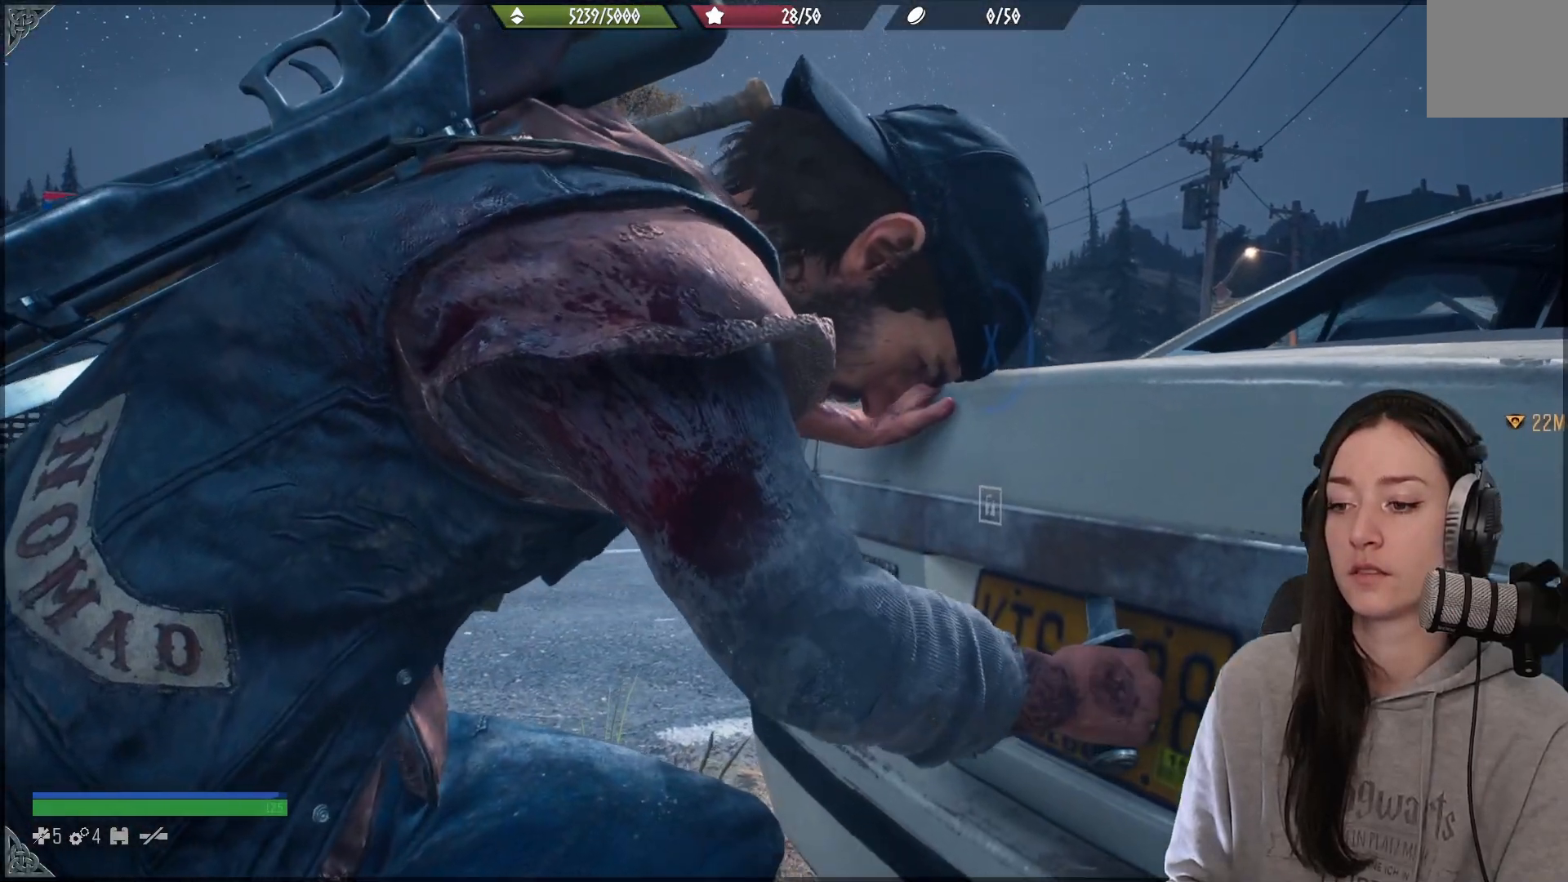
{"buttons": ["X"], "left_stick": "center", "right_stick": "center", "events": []}